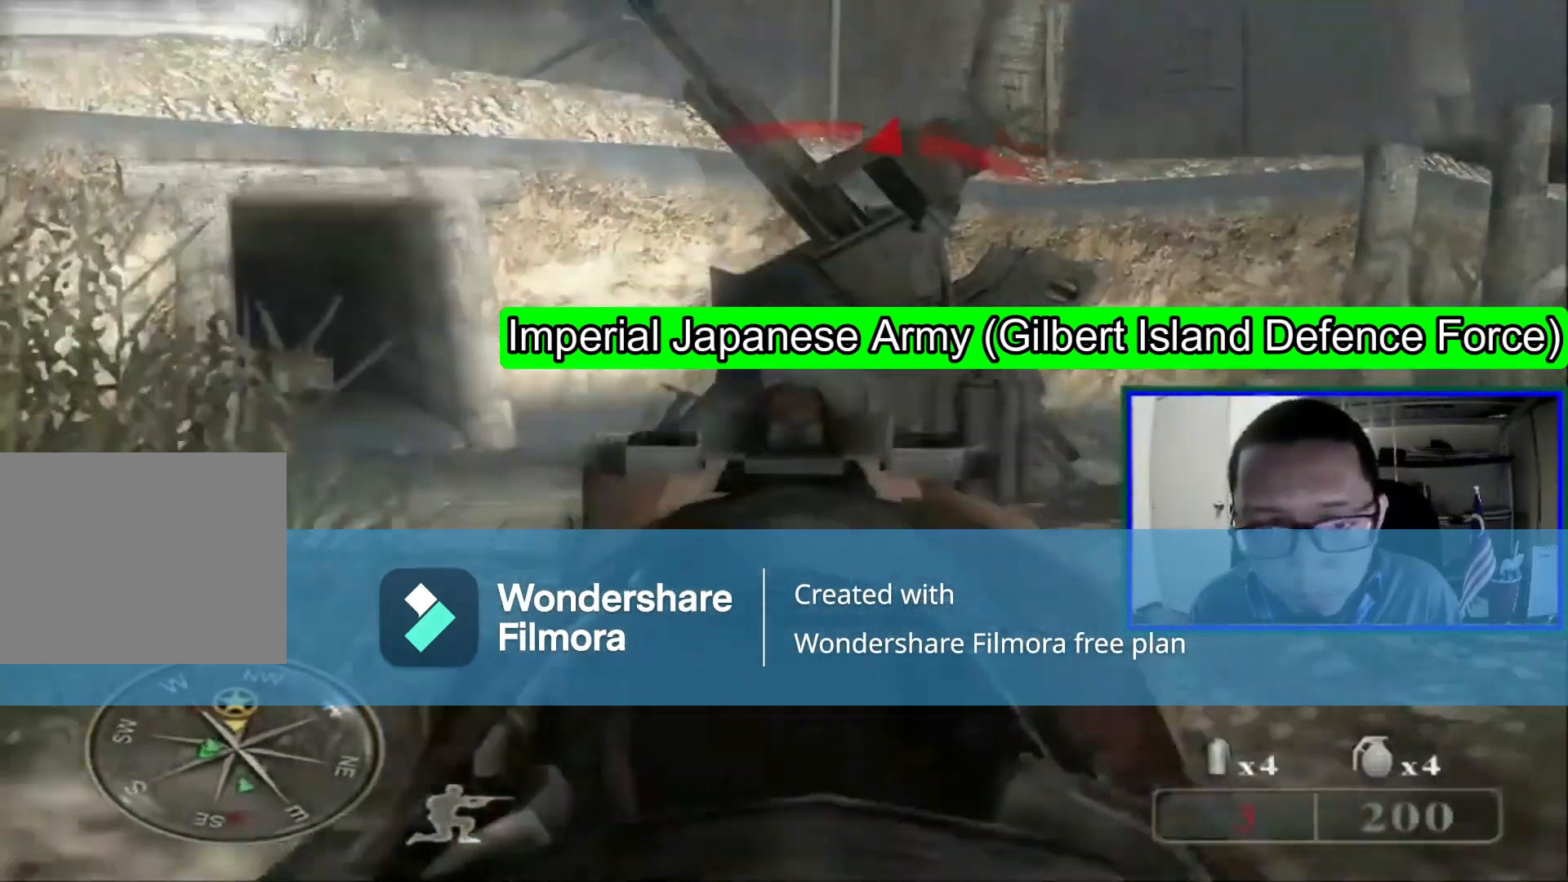
Gameplay with a controller (Xbox layout); each line is a JSON object with the inputs held at the frame after it (dt_ms = milliseconds from this image to that frame). "events" lists button and stick changes between this image and that frame as [ms after this image, input, new state], when the widget could be followed in between. Not read: DPAD_RIGHT L1 L3.
{"dt_ms": 520, "buttons": [], "left_stick": "center", "right_stick": "center", "events": []}
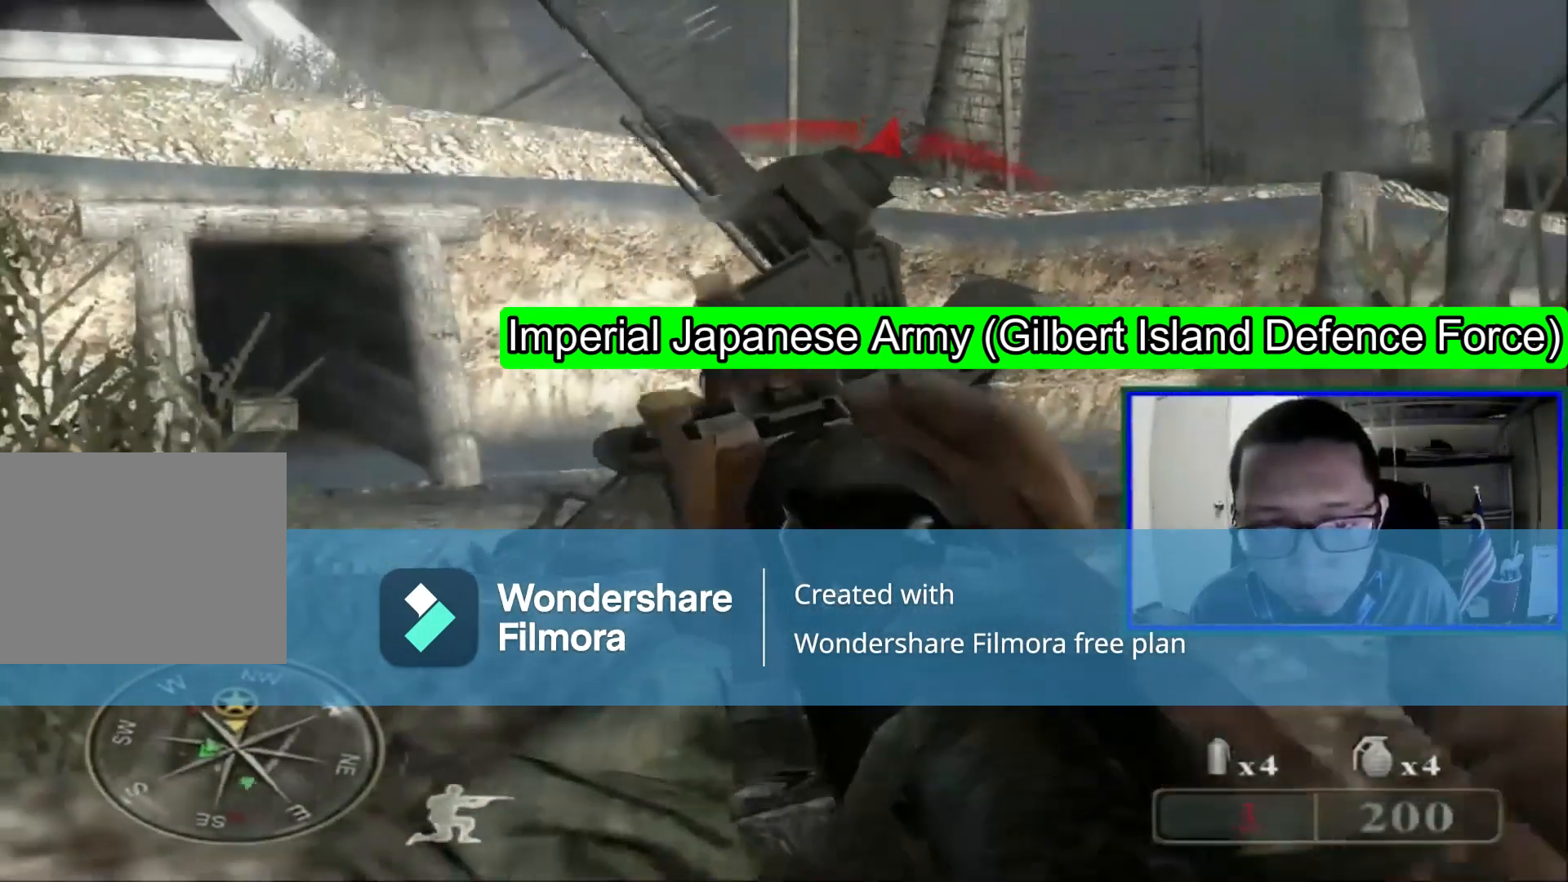
{"dt_ms": 480, "buttons": [], "left_stick": "center", "right_stick": "center", "events": []}
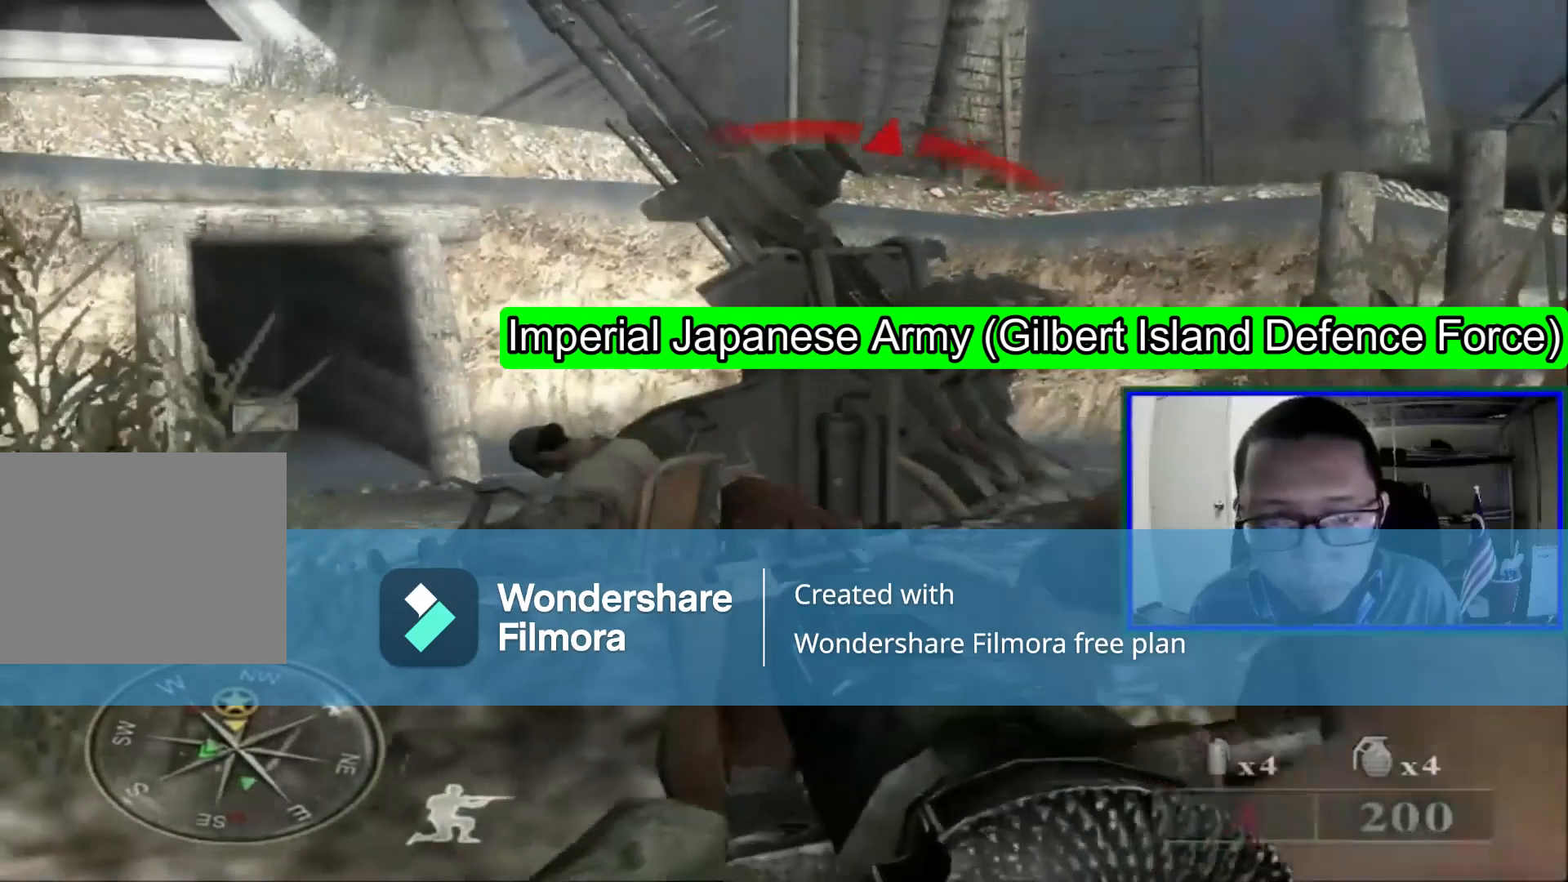
{"dt_ms": 520, "buttons": ["R2"], "left_stick": "up", "right_stick": "center", "events": [[40, "R2", "down"], [160, "left_stick", "up"]]}
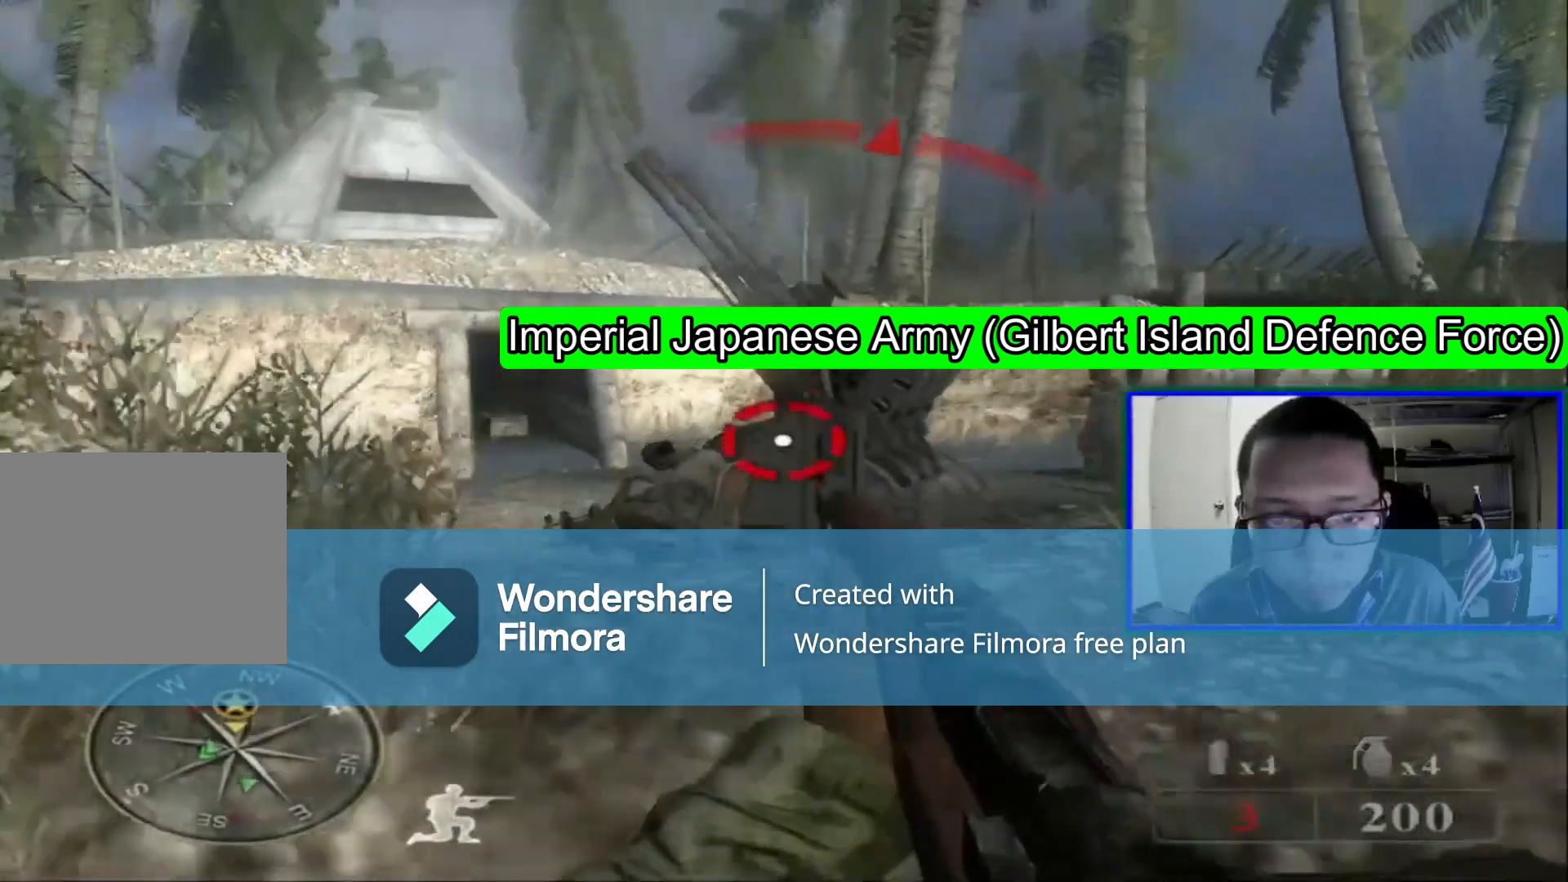
{"dt_ms": 480, "buttons": ["R2"], "left_stick": "center", "right_stick": "down-right"}
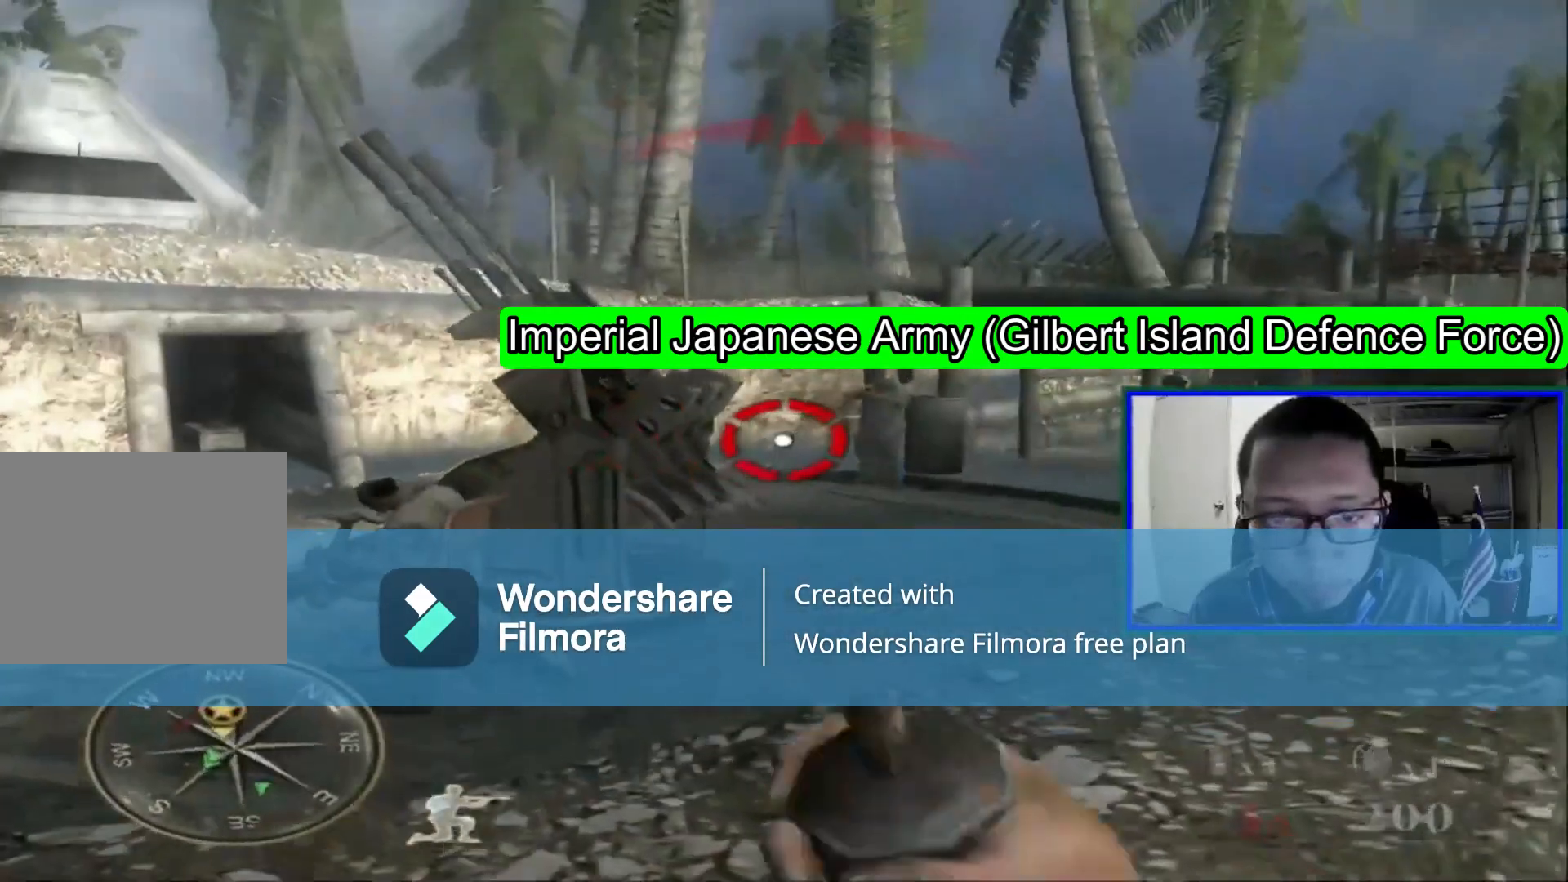
{"dt_ms": 520, "buttons": ["R2"], "left_stick": "center", "right_stick": "center", "events": [[40, "right_stick", "center"]]}
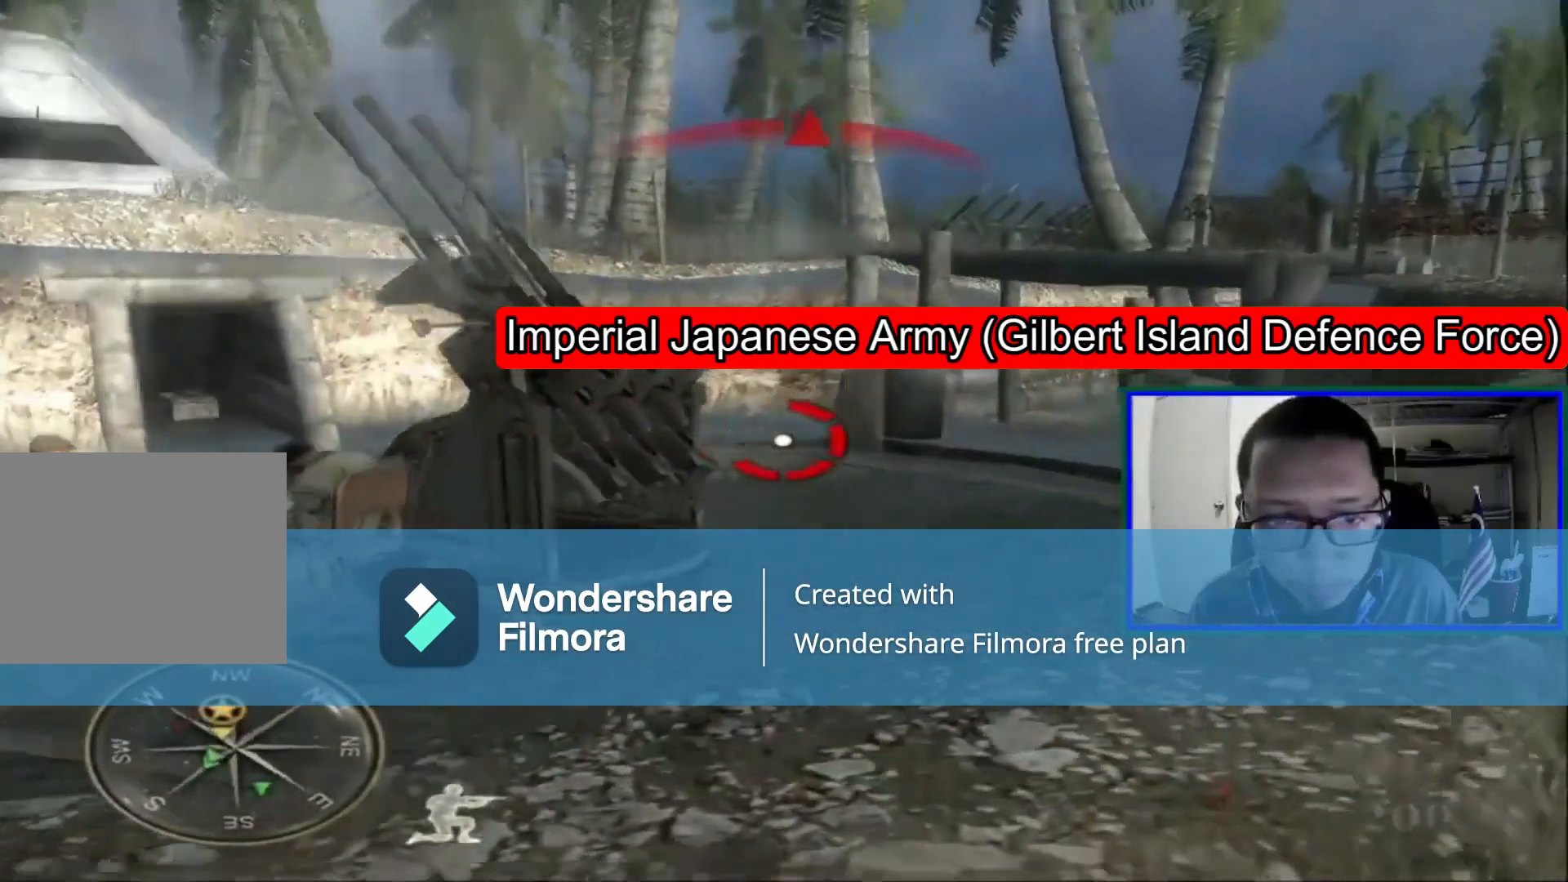
{"dt_ms": 480, "buttons": [], "left_stick": "down", "right_stick": "center", "events": [[40, "right_stick", "down-left"], [120, "right_stick", "center"], [200, "R2", "up"], [320, "left_stick", "down"]]}
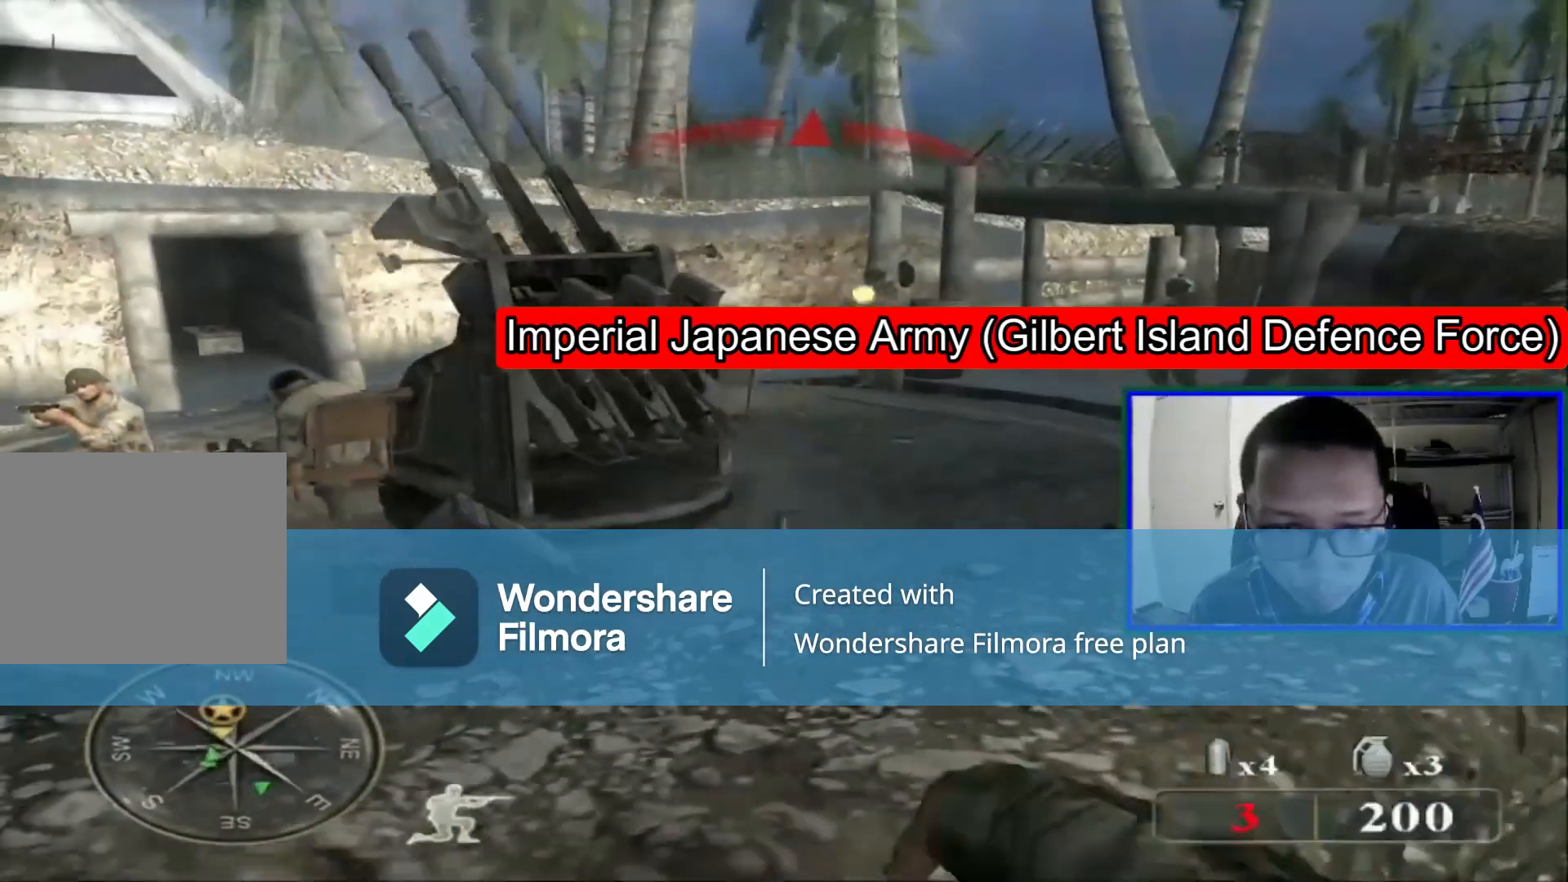
{"dt_ms": 520, "buttons": [], "left_stick": "down", "right_stick": "center", "events": []}
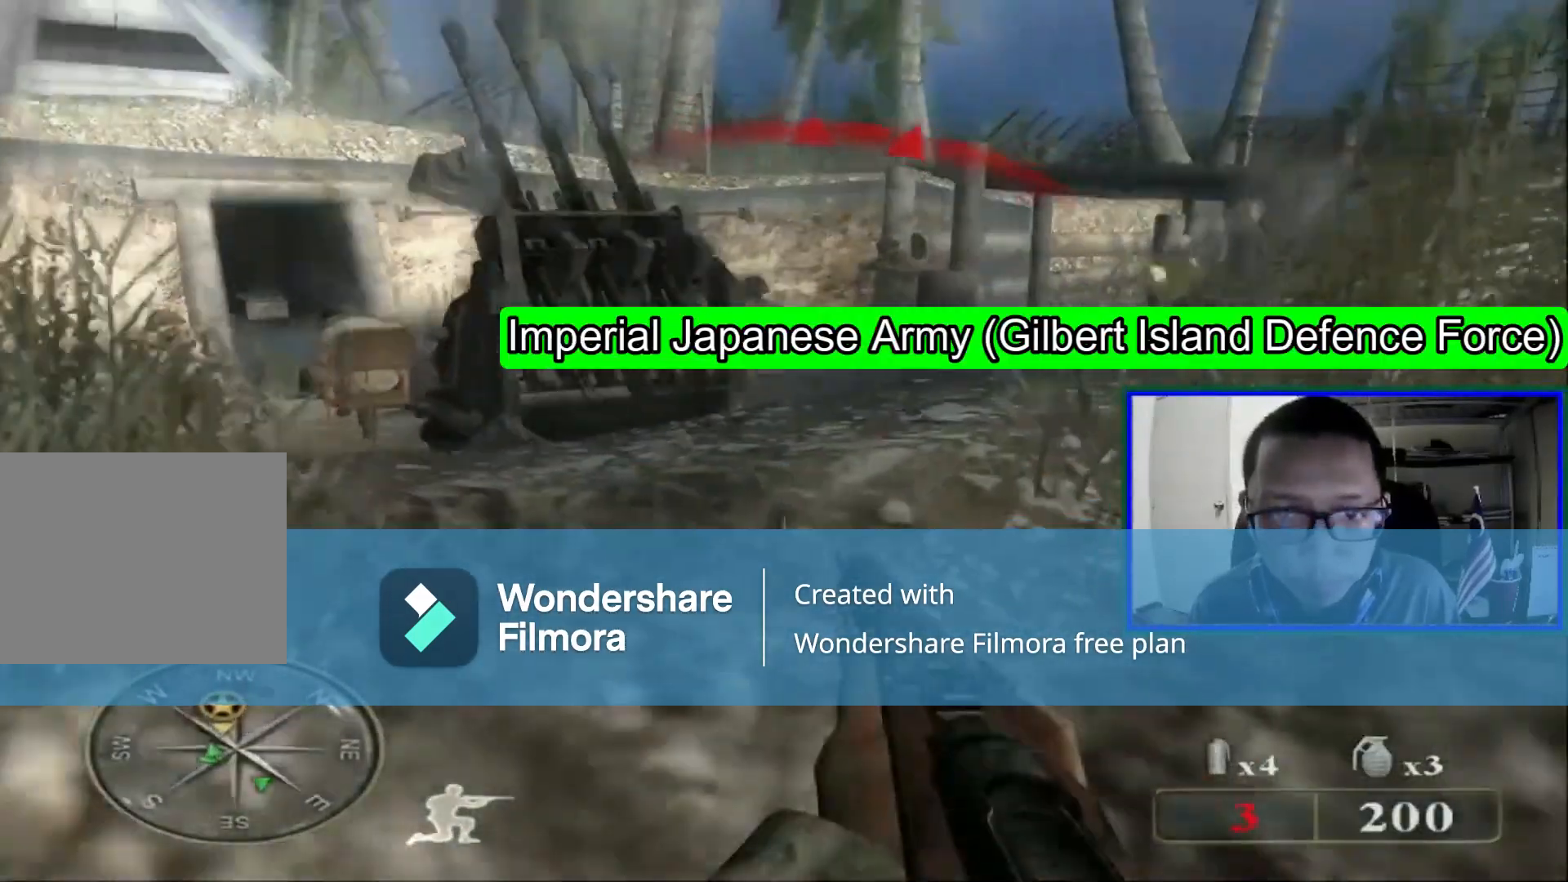
{"dt_ms": 480, "buttons": [], "left_stick": "up", "right_stick": "center", "events": [[440, "left_stick", "up"]]}
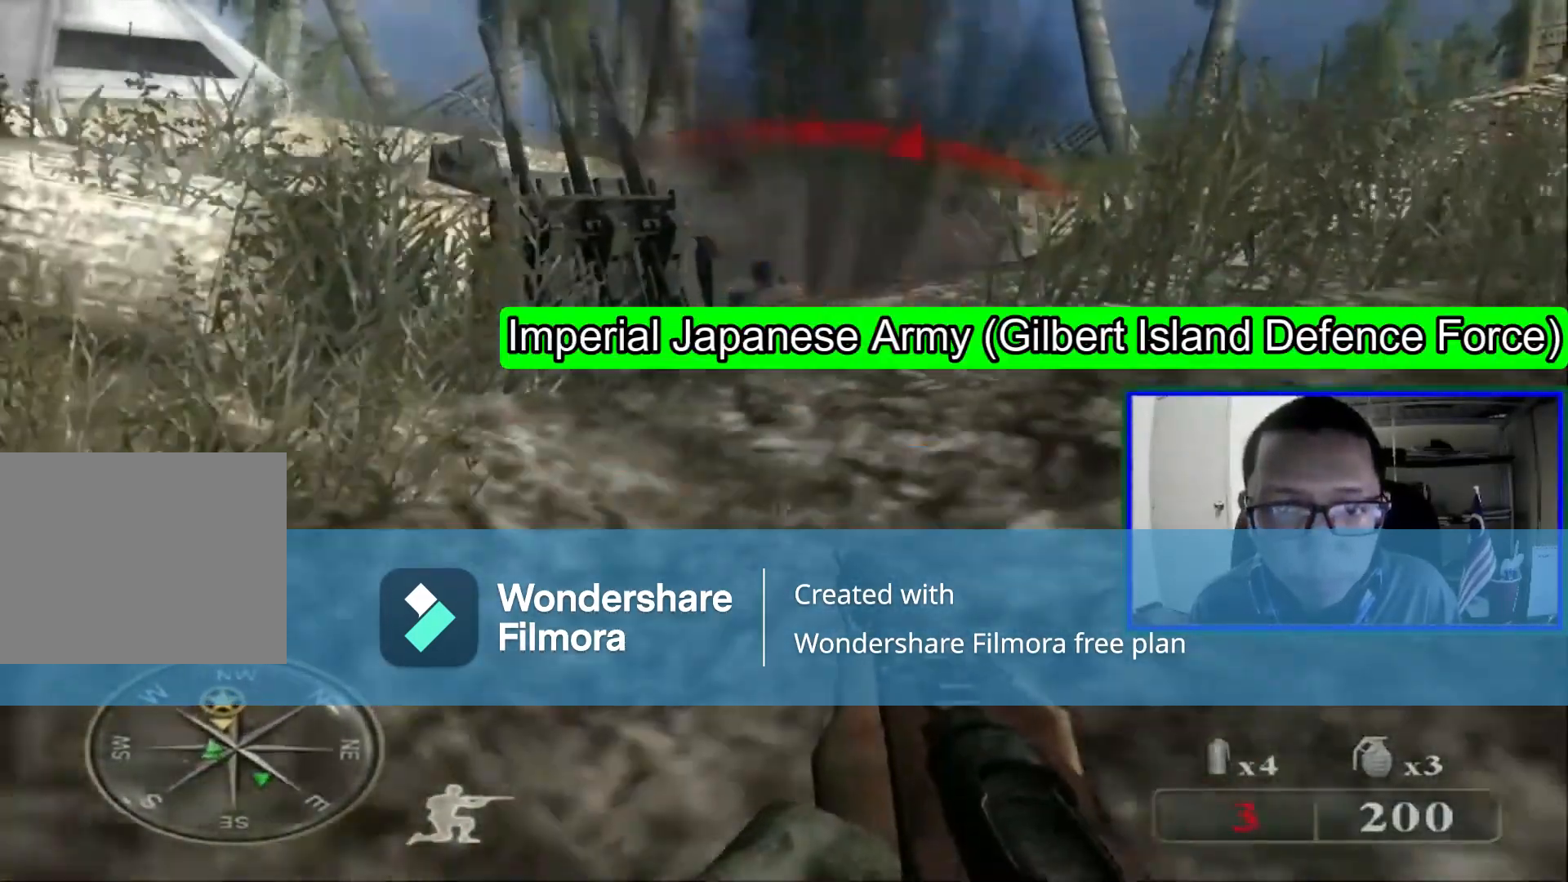
{"dt_ms": 520, "buttons": [], "left_stick": "up", "right_stick": "left", "events": [[520, "right_stick", "left"]]}
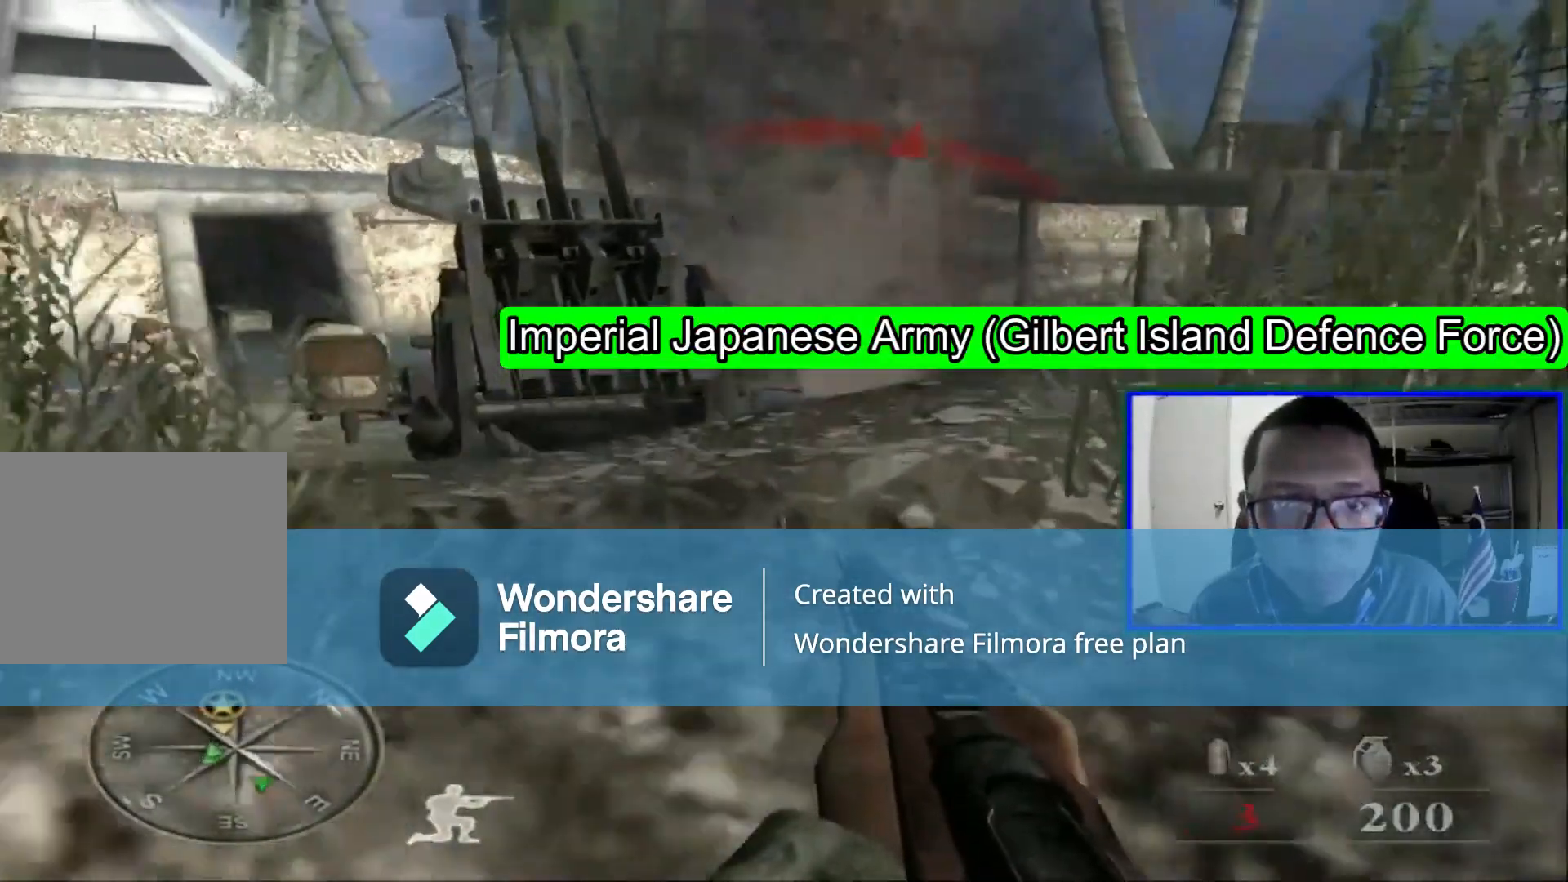
{"dt_ms": 1000, "buttons": [], "left_stick": "center", "right_stick": "center"}
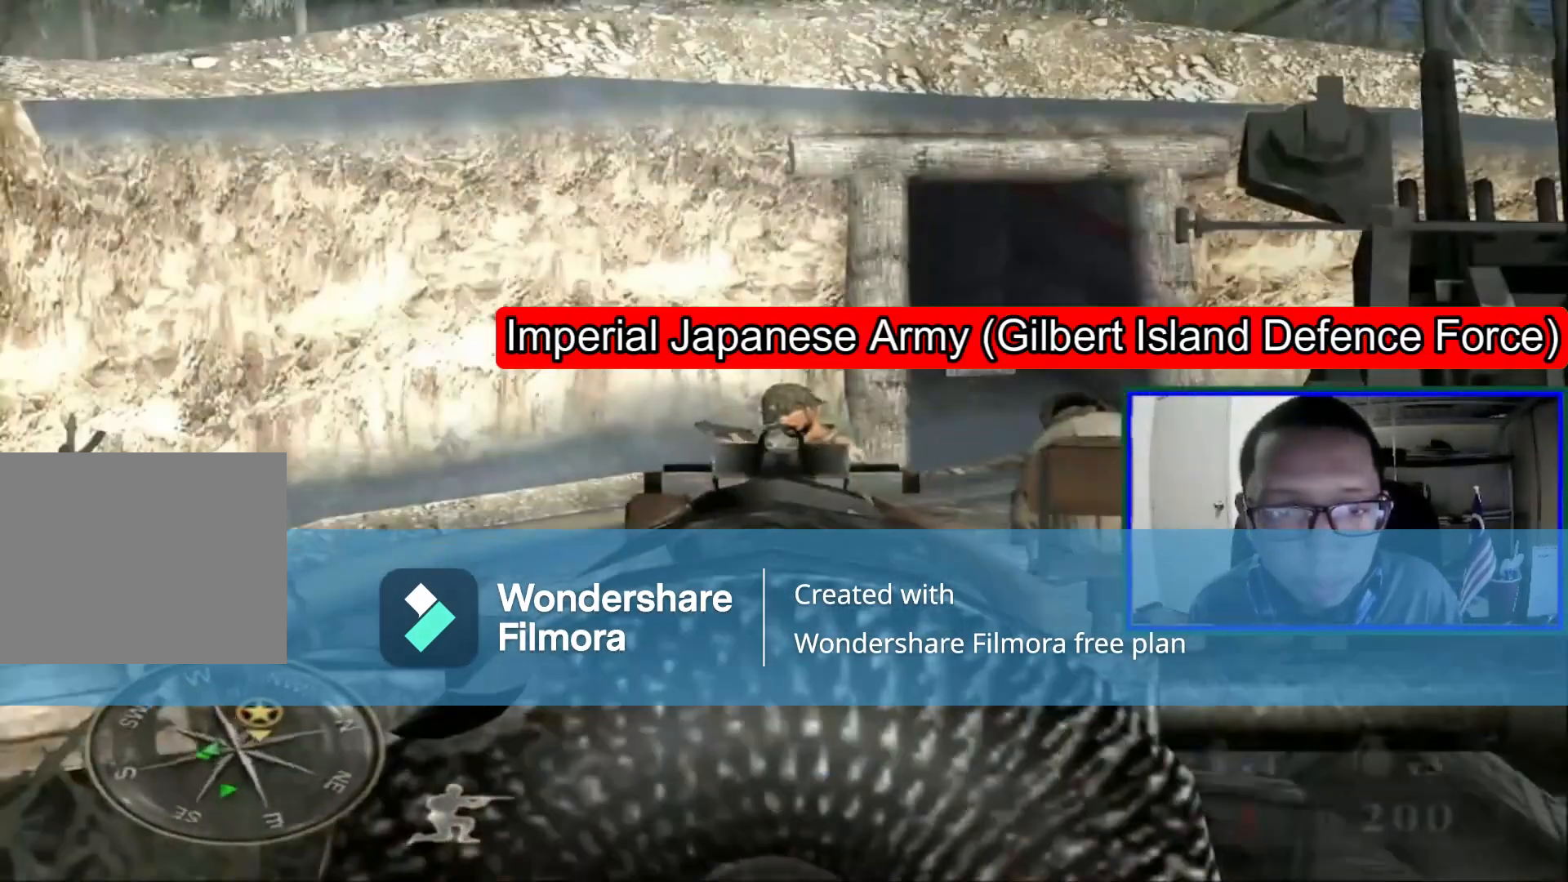
{"dt_ms": 480, "buttons": [], "left_stick": "center", "right_stick": "right", "events": [[440, "right_stick", "right"]]}
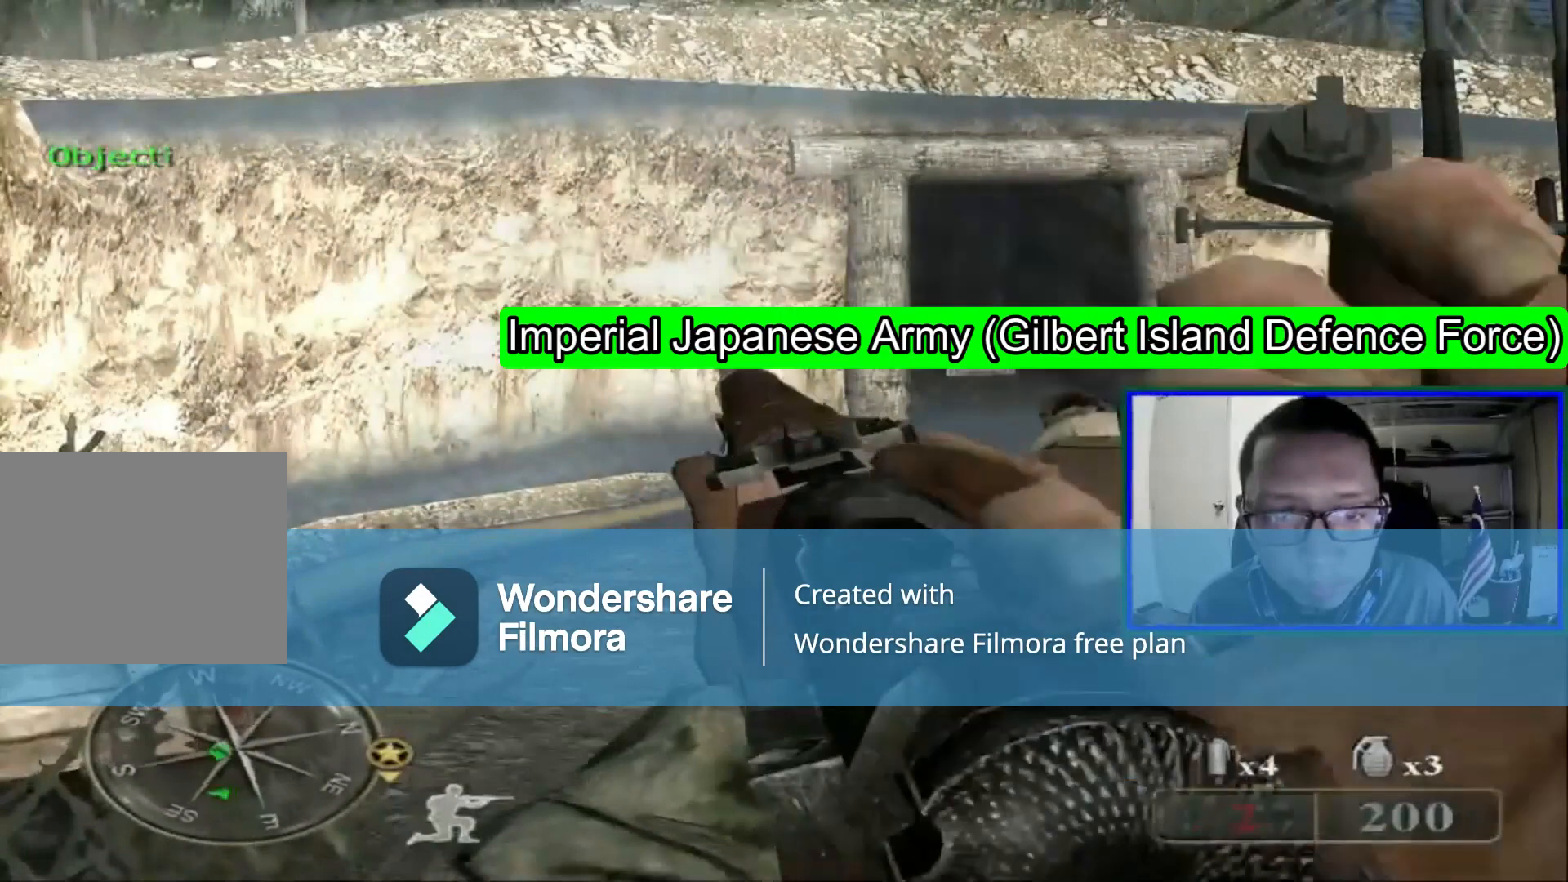
{"dt_ms": 520, "buttons": [], "left_stick": "center", "right_stick": "right", "events": []}
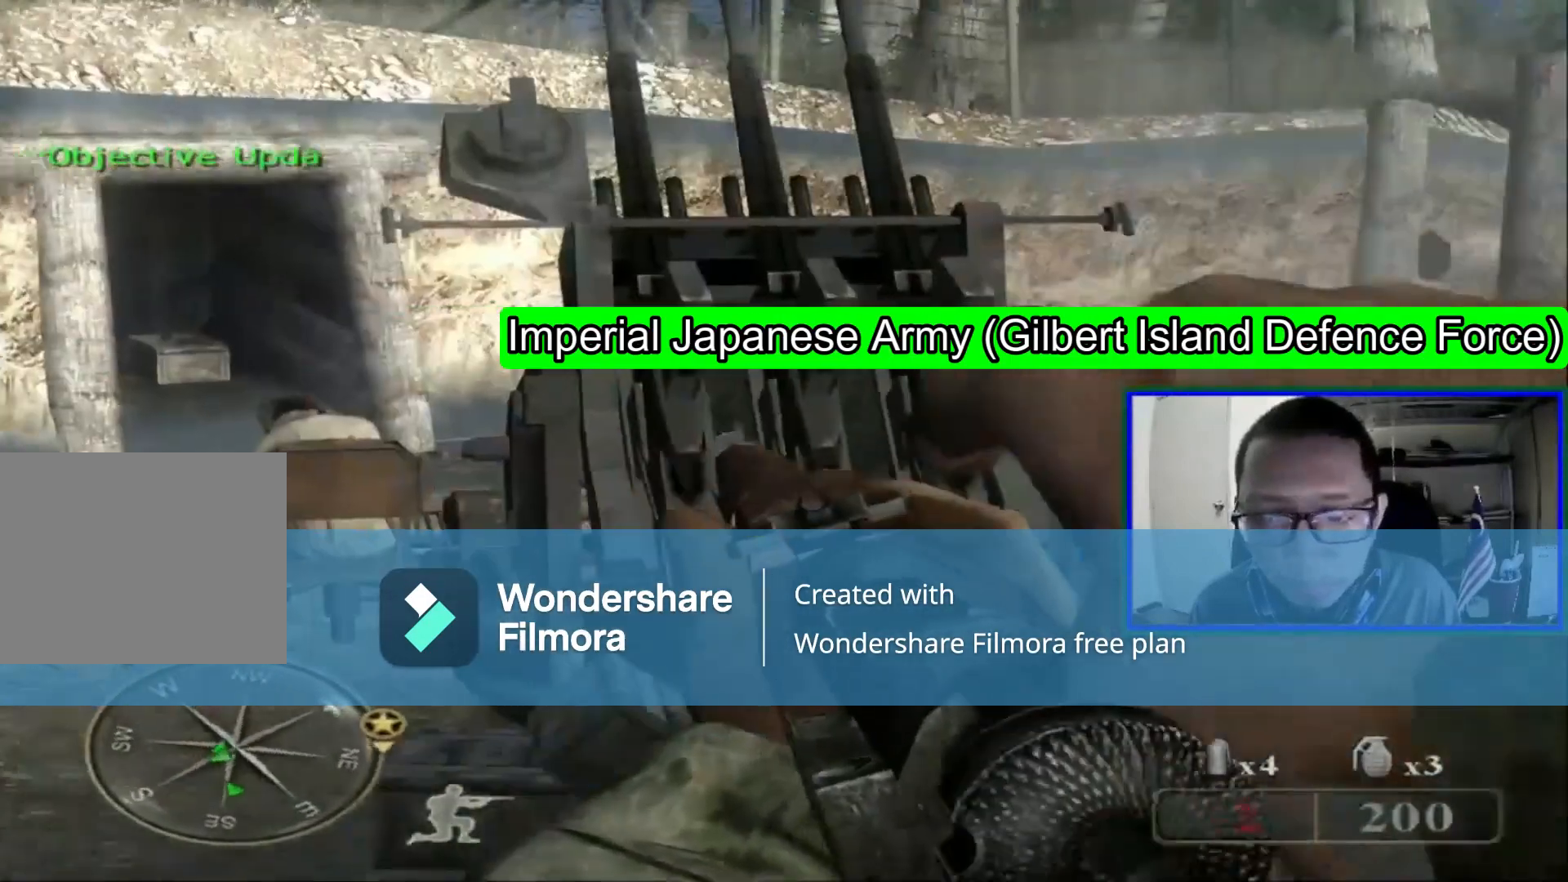
{"dt_ms": 480, "buttons": [], "left_stick": "center", "right_stick": "center", "events": [[280, "right_stick", "center"]]}
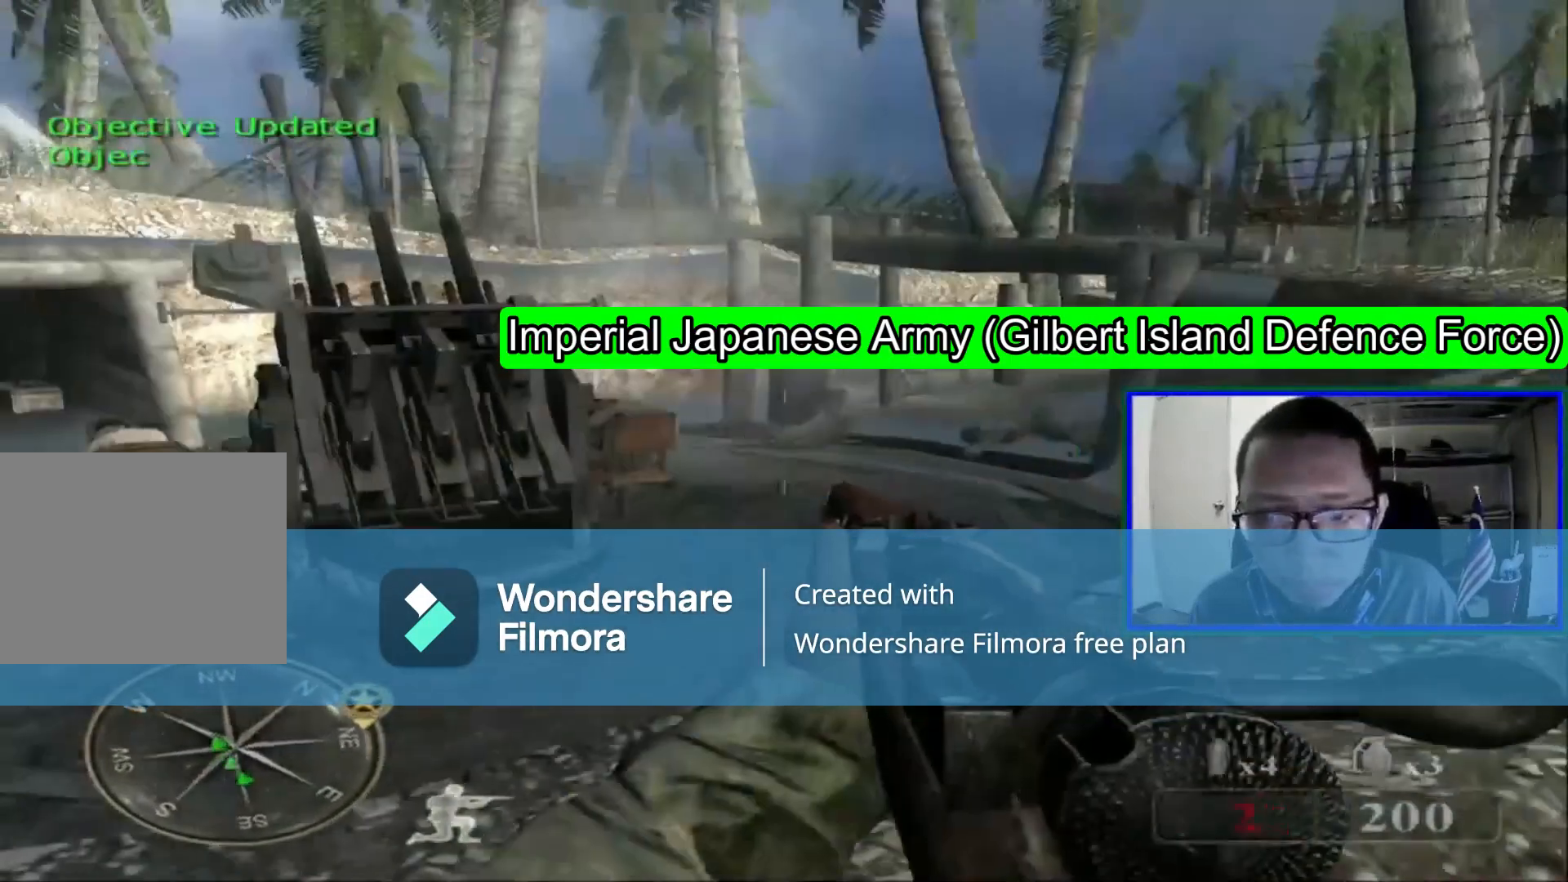
{"dt_ms": 520, "buttons": ["A"], "left_stick": "up", "right_stick": "center", "events": [[320, "left_stick", "up"], [400, "A", "down"]]}
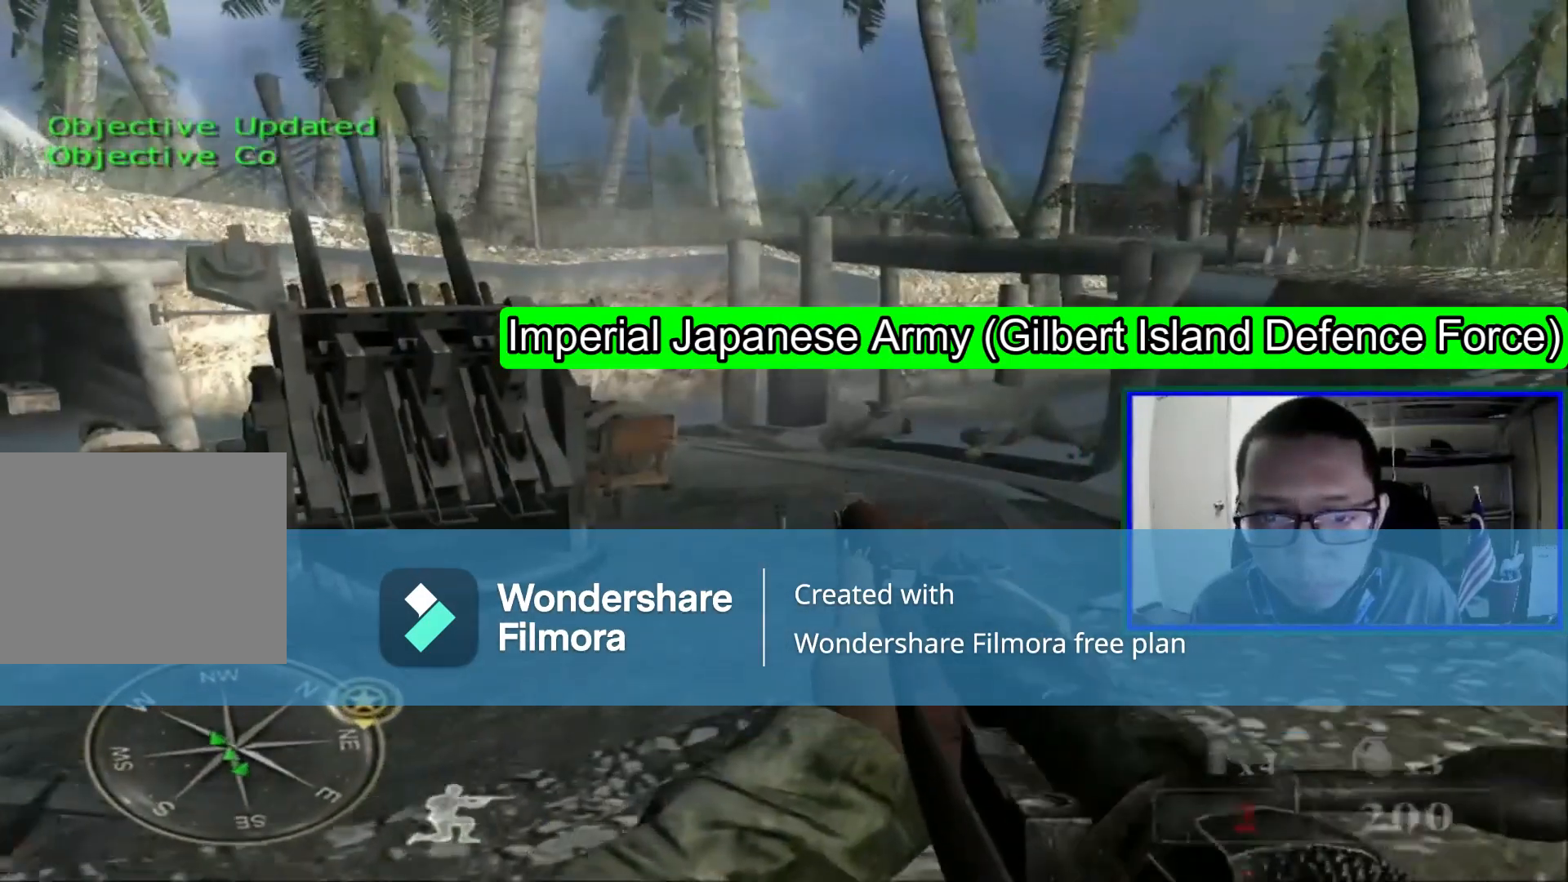
{"dt_ms": 480, "buttons": [], "left_stick": "center", "right_stick": "left", "events": [[40, "A", "up"], [40, "left_stick", "center"], [280, "right_stick", "left"]]}
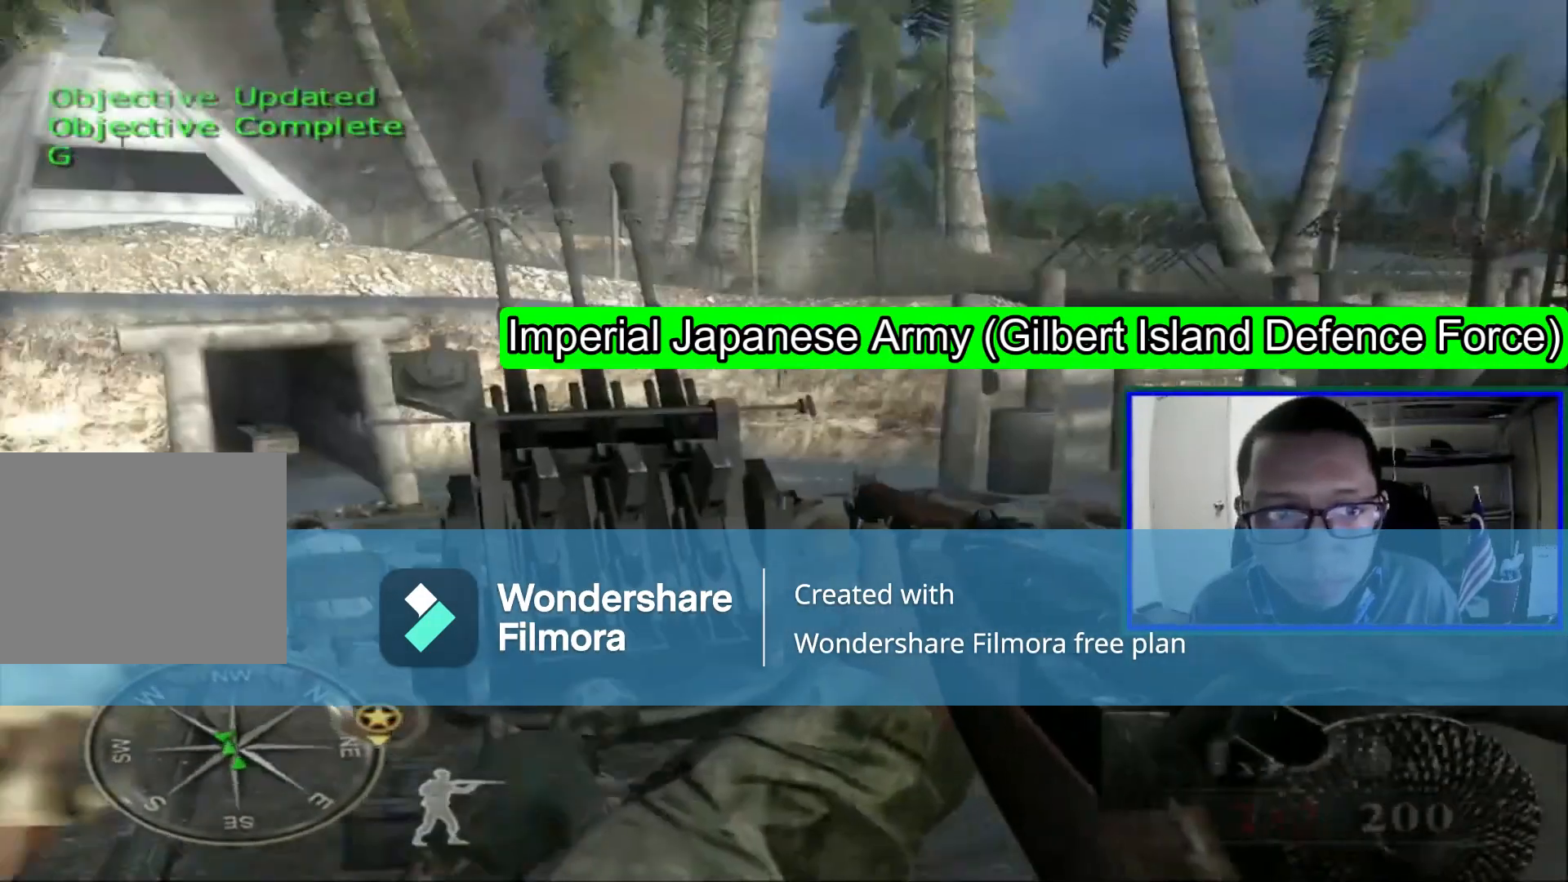
{"dt_ms": 520, "buttons": ["SELECT"], "left_stick": "center", "right_stick": "center", "events": [[120, "right_stick", "center"], [320, "SELECT", "down"]]}
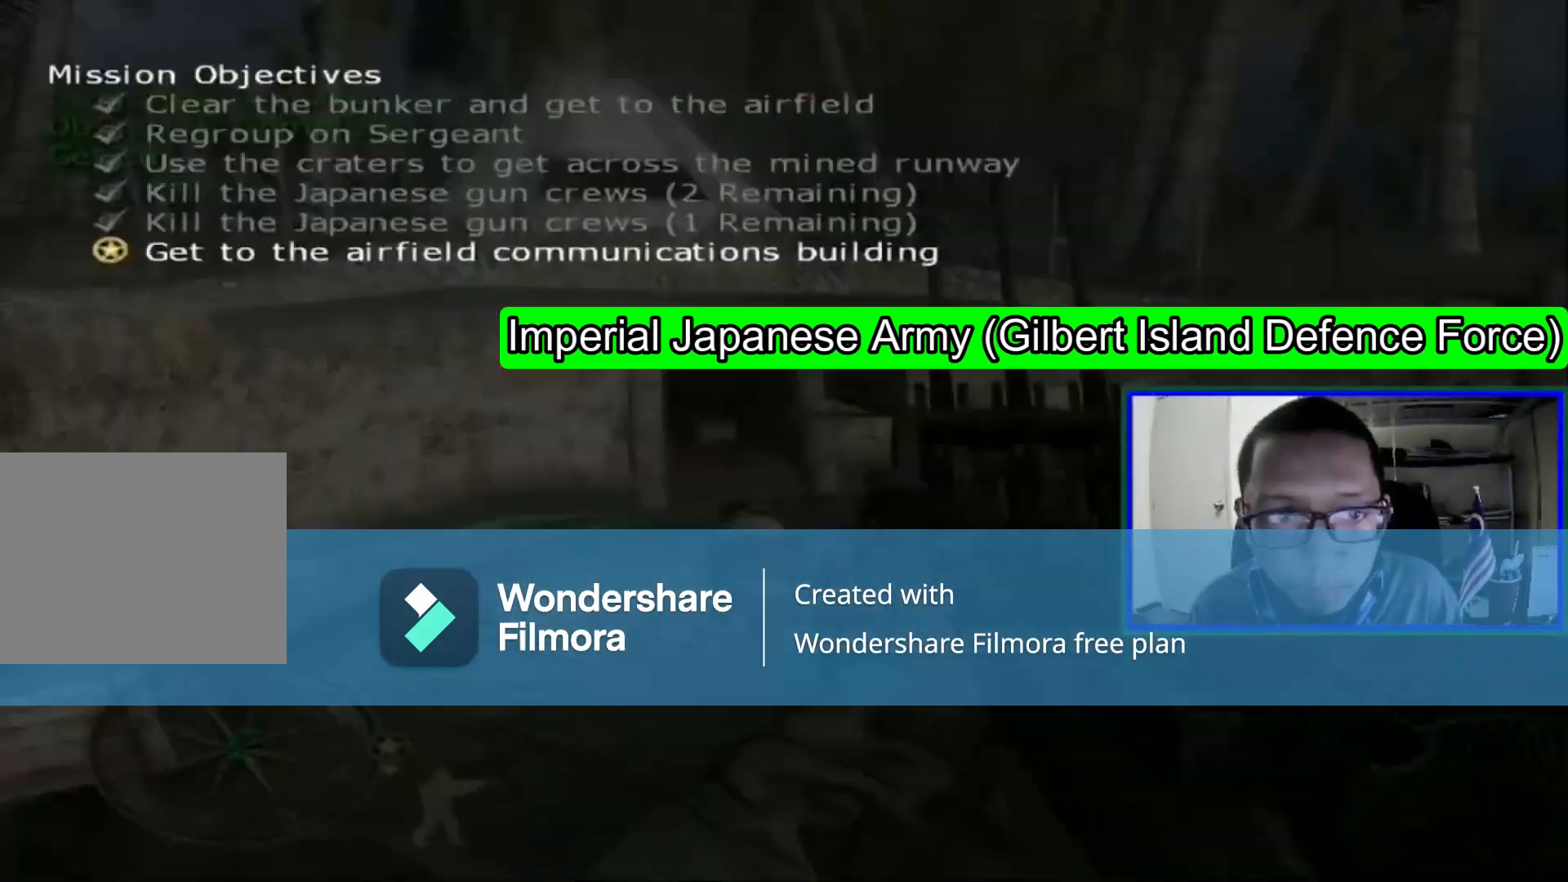
{"dt_ms": 480, "buttons": ["SELECT"], "left_stick": "center", "right_stick": "center", "events": []}
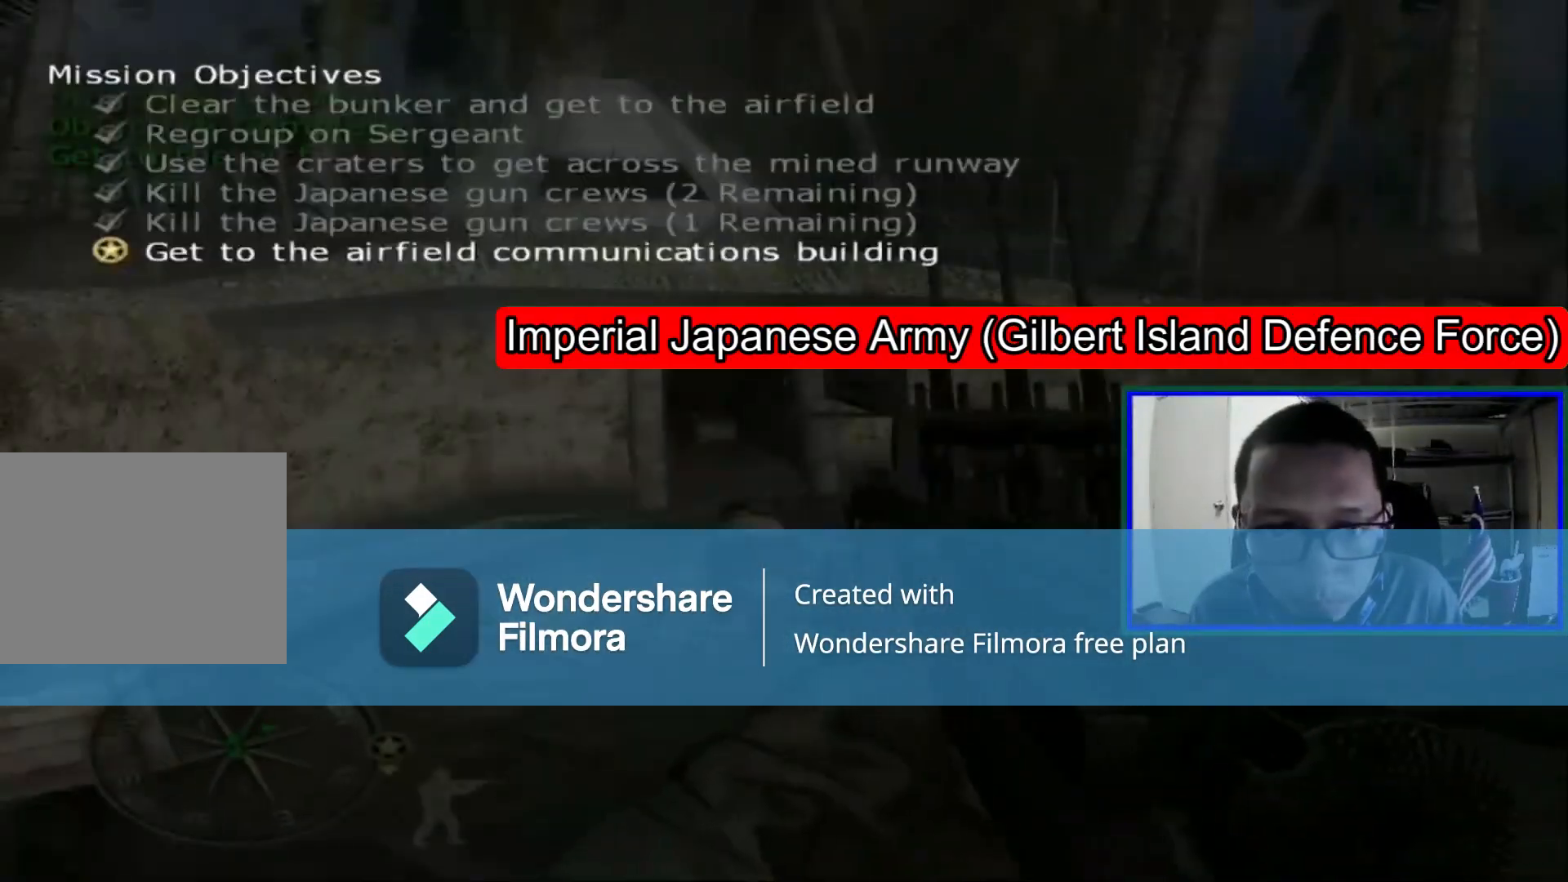
{"dt_ms": 520, "buttons": [], "left_stick": "up", "right_stick": "right", "events": [[80, "SELECT", "up"], [440, "left_stick", "up"], [440, "right_stick", "right"]]}
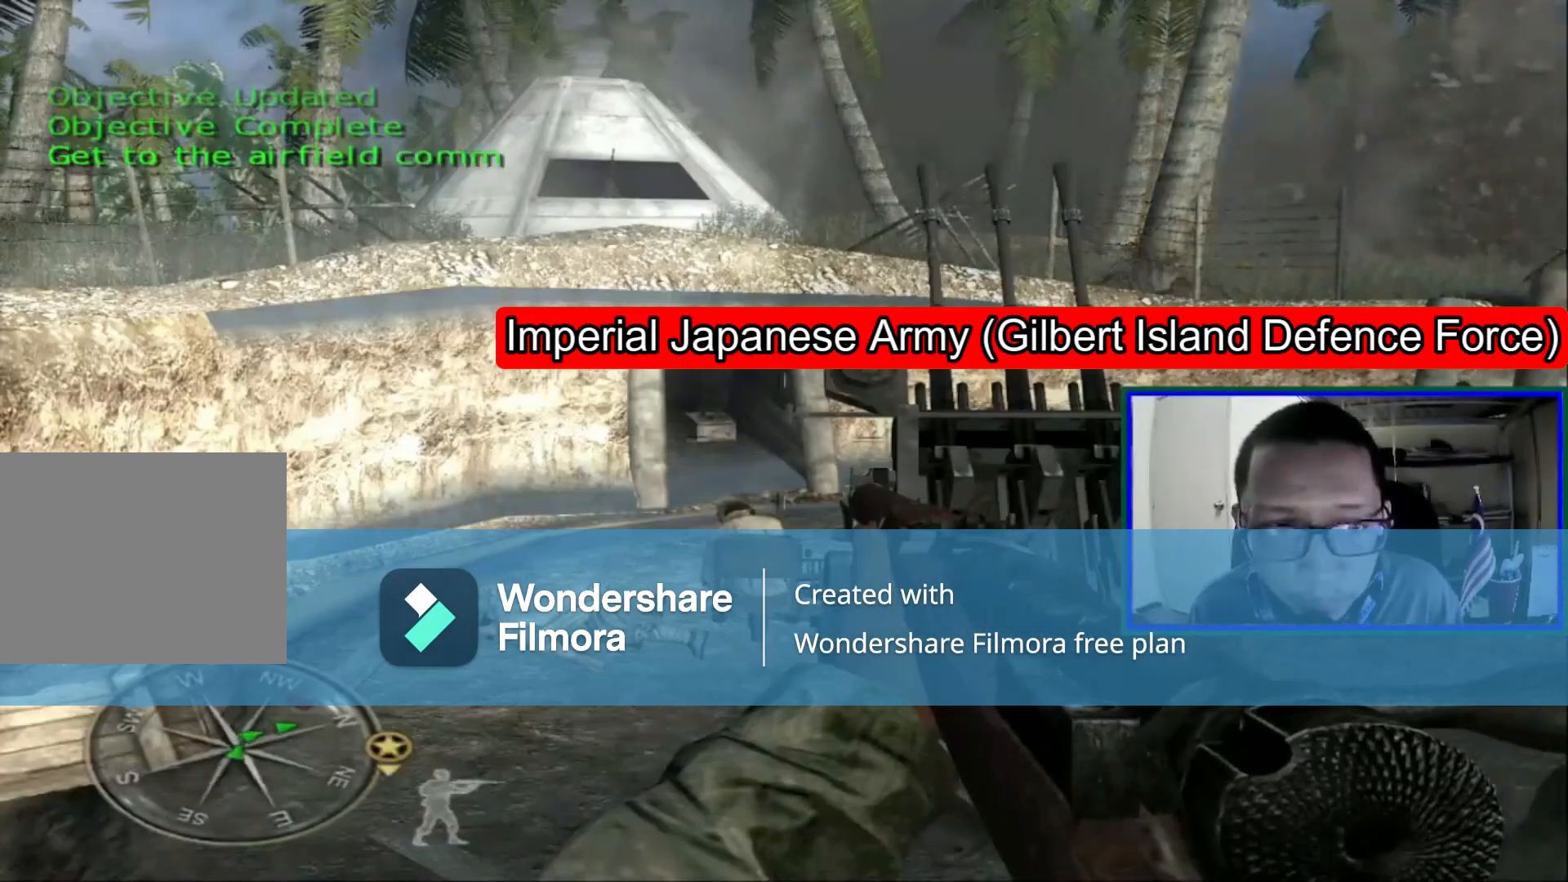
{"dt_ms": 1000, "buttons": [], "left_stick": "up-left", "right_stick": "center"}
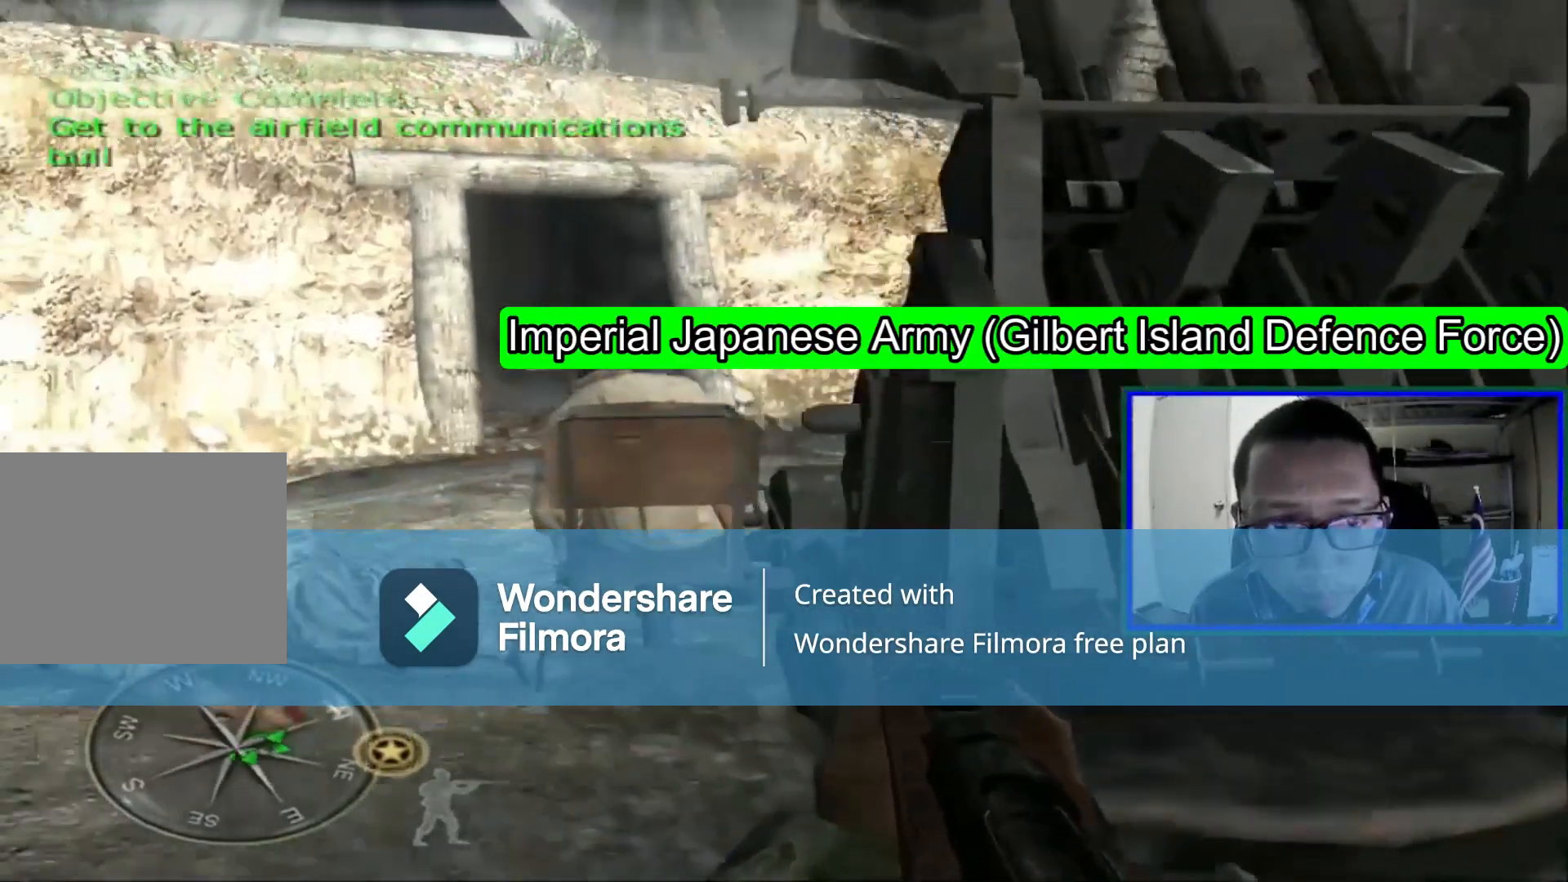
{"dt_ms": 1000, "buttons": [], "left_stick": "up", "right_stick": "center"}
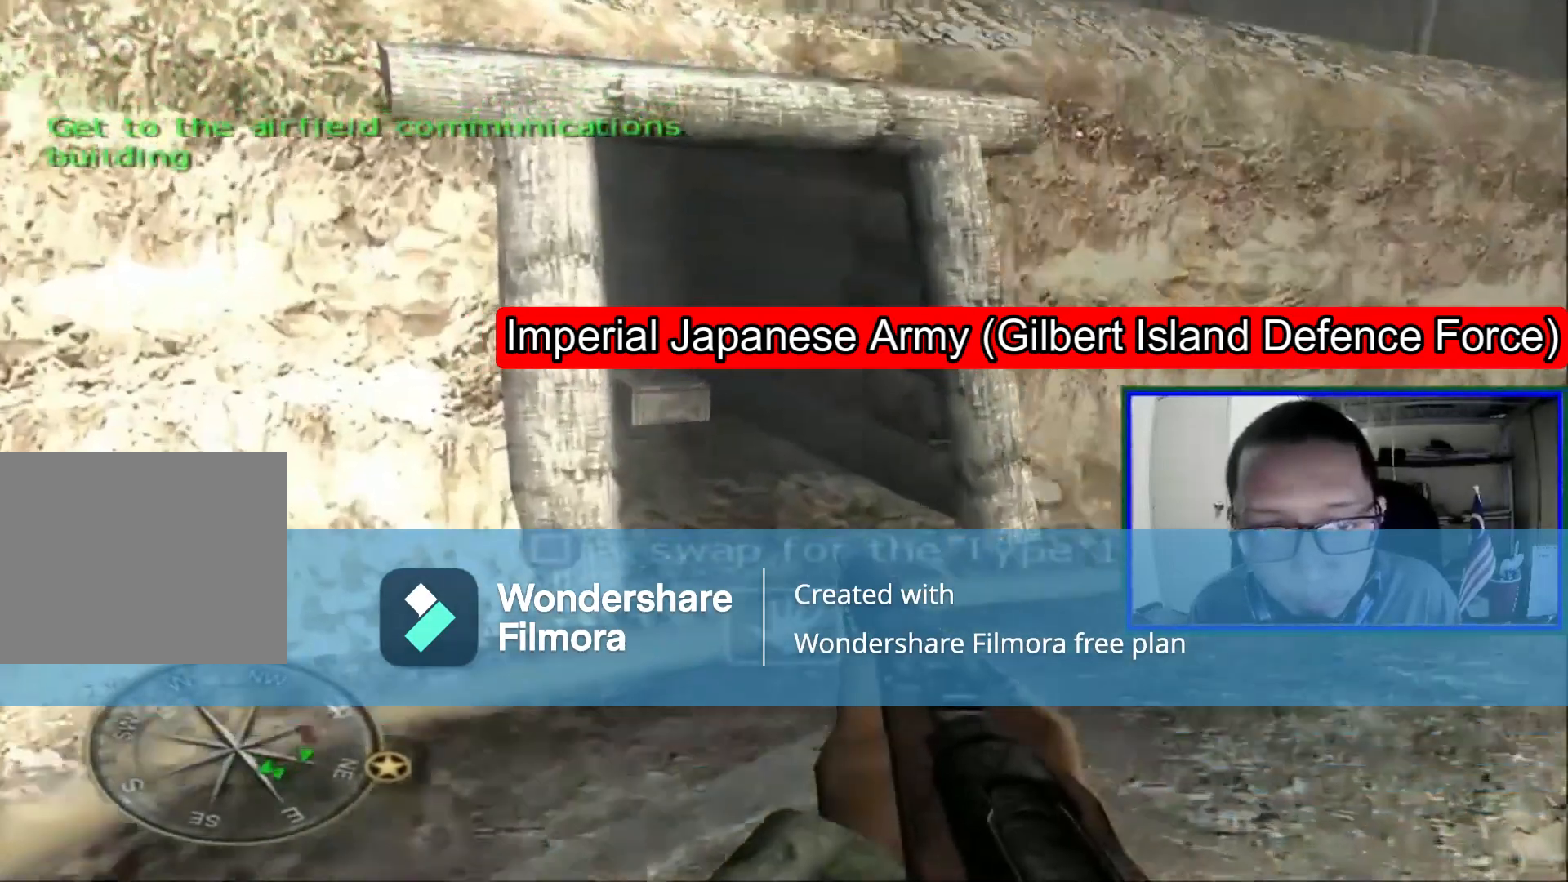
{"dt_ms": 480, "buttons": [], "left_stick": "up", "right_stick": "center", "events": []}
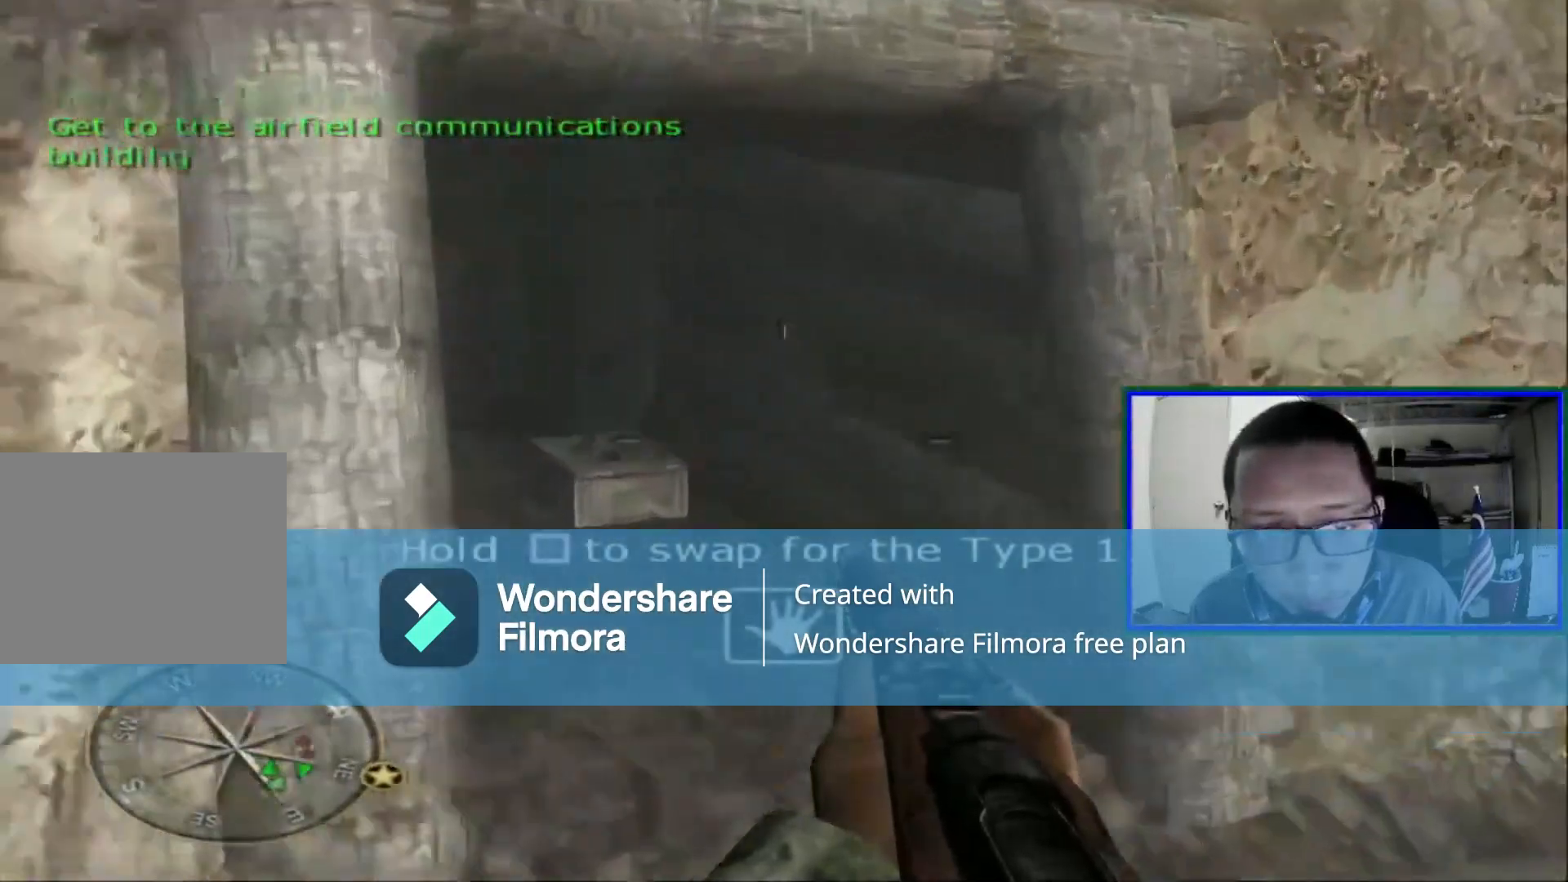
{"dt_ms": 520, "buttons": [], "left_stick": "up-left", "right_stick": "down", "events": [[480, "left_stick", "up-left"], [480, "right_stick", "down"]]}
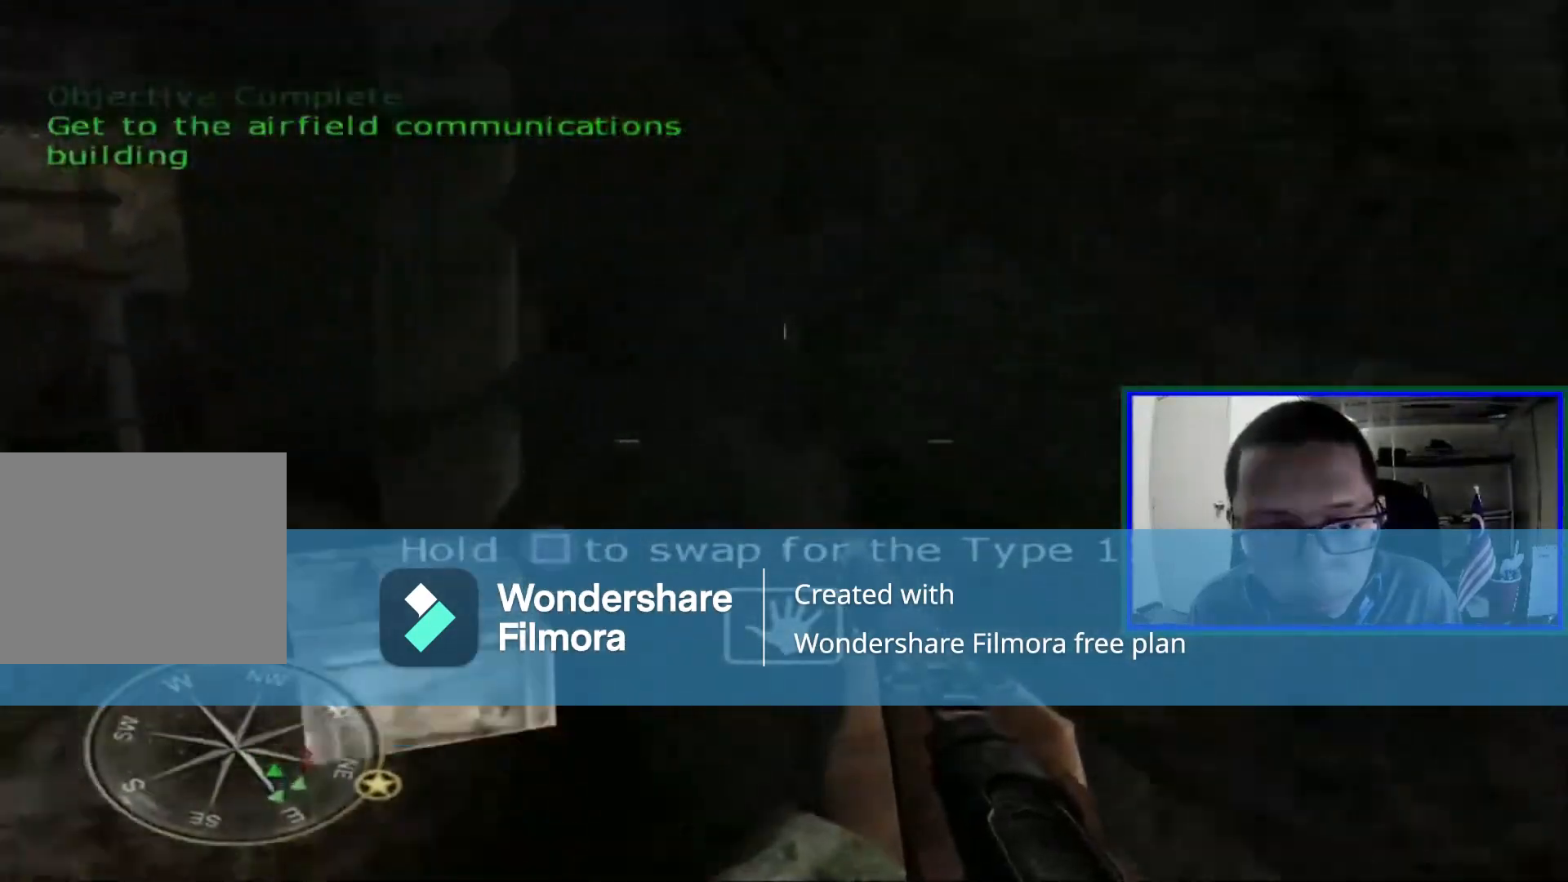
{"dt_ms": 480, "buttons": [], "left_stick": "up", "right_stick": "center", "events": [[120, "right_stick", "center"], [360, "left_stick", "up"]]}
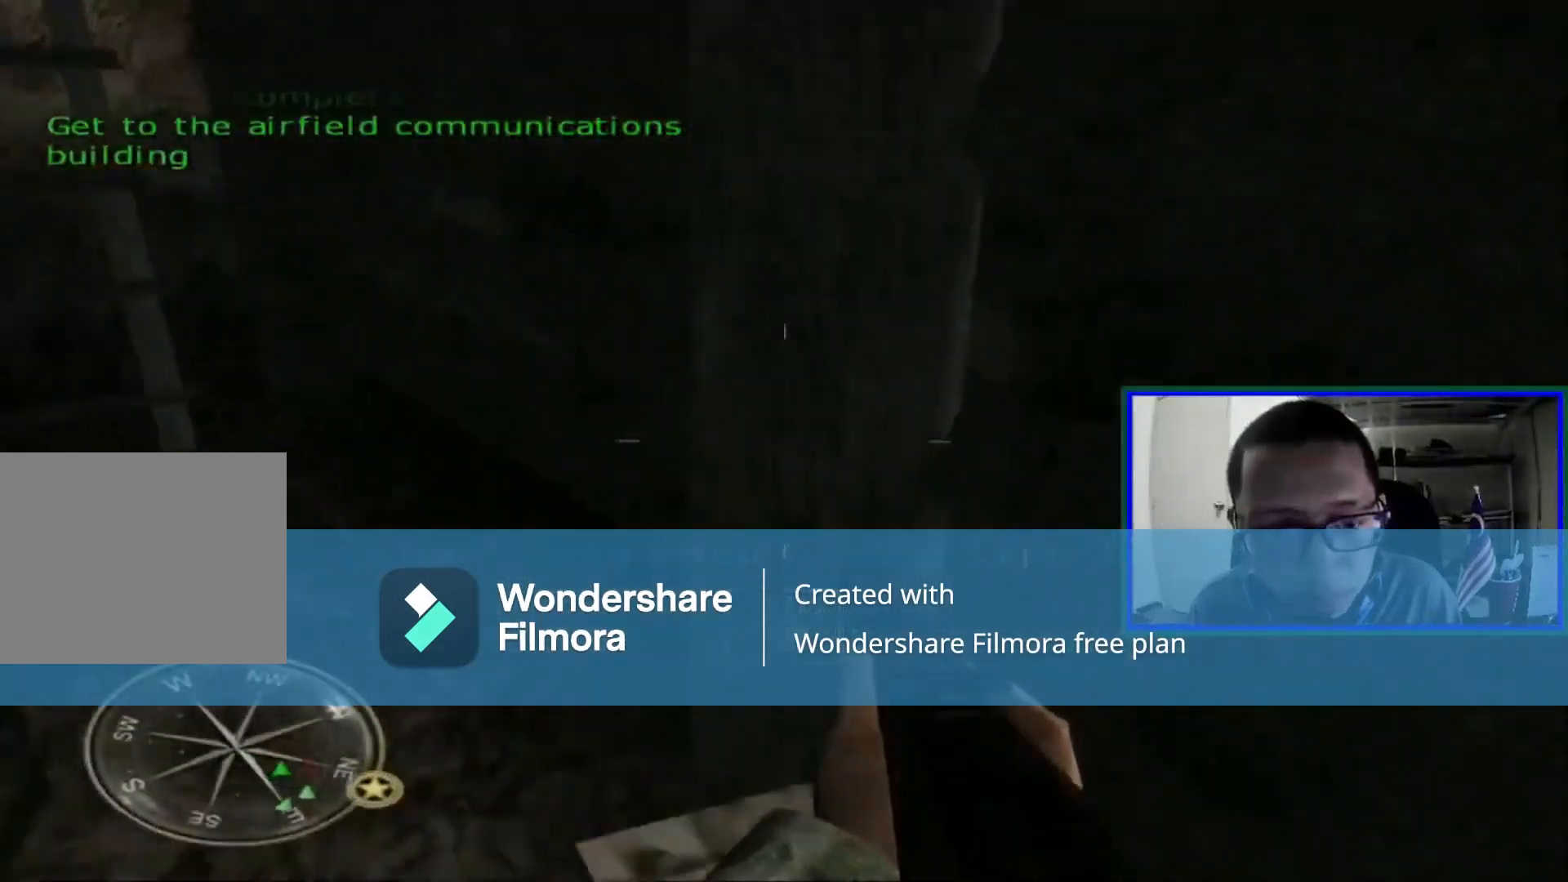
{"dt_ms": 520, "buttons": [], "left_stick": "right", "right_stick": "right", "events": [[40, "right_stick", "right"], [120, "left_stick", "down-right"], [360, "left_stick", "right"]]}
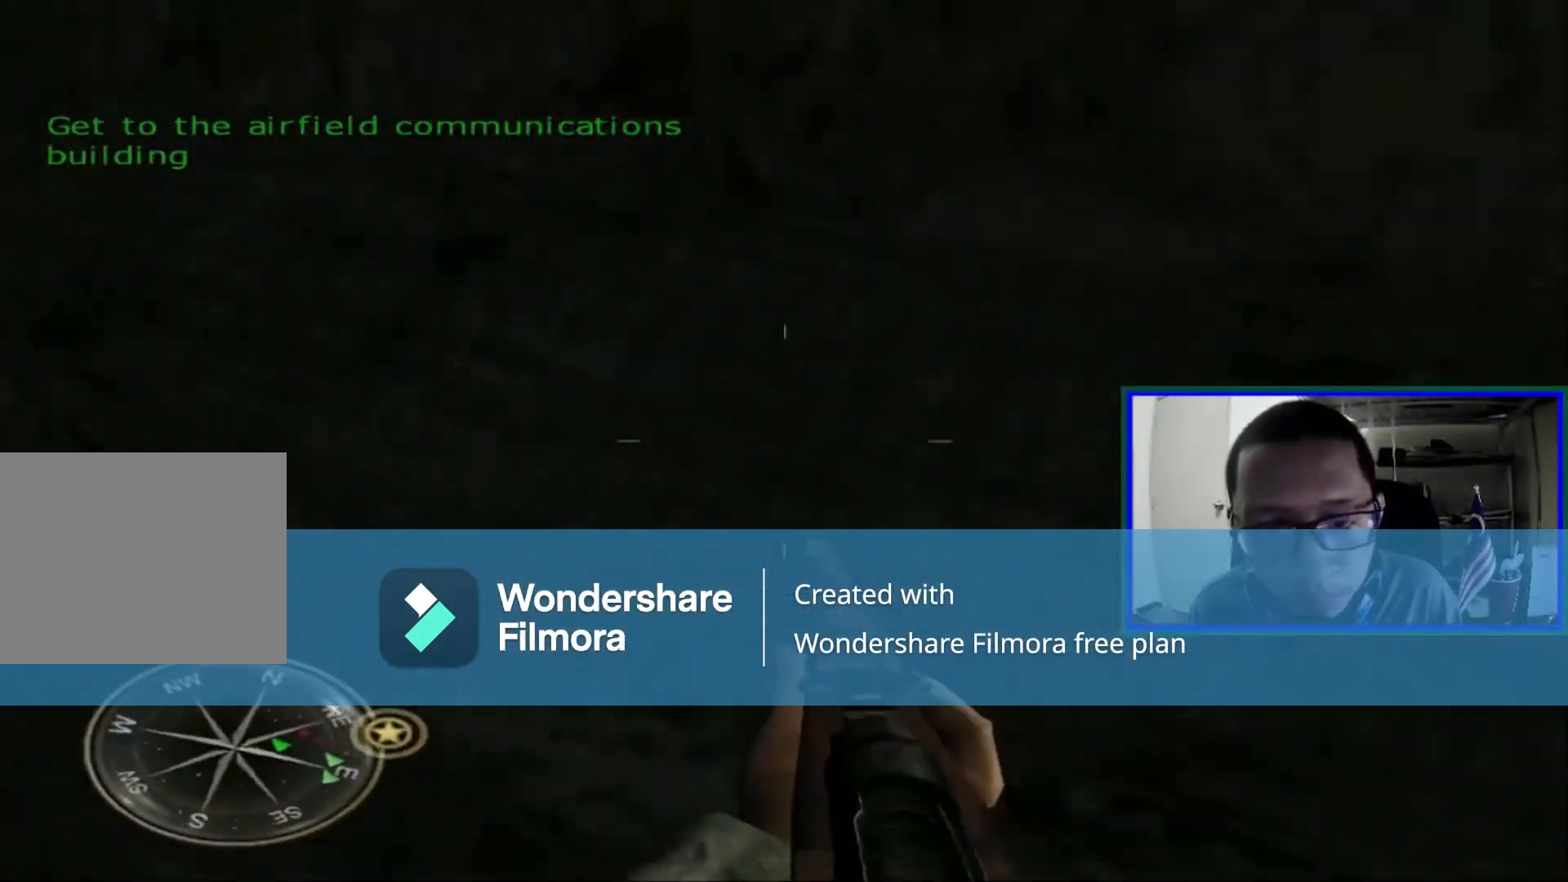
{"dt_ms": 480, "buttons": [], "left_stick": "right", "right_stick": "right", "events": [[200, "right_stick", "up-right"], [320, "right_stick", "right"]]}
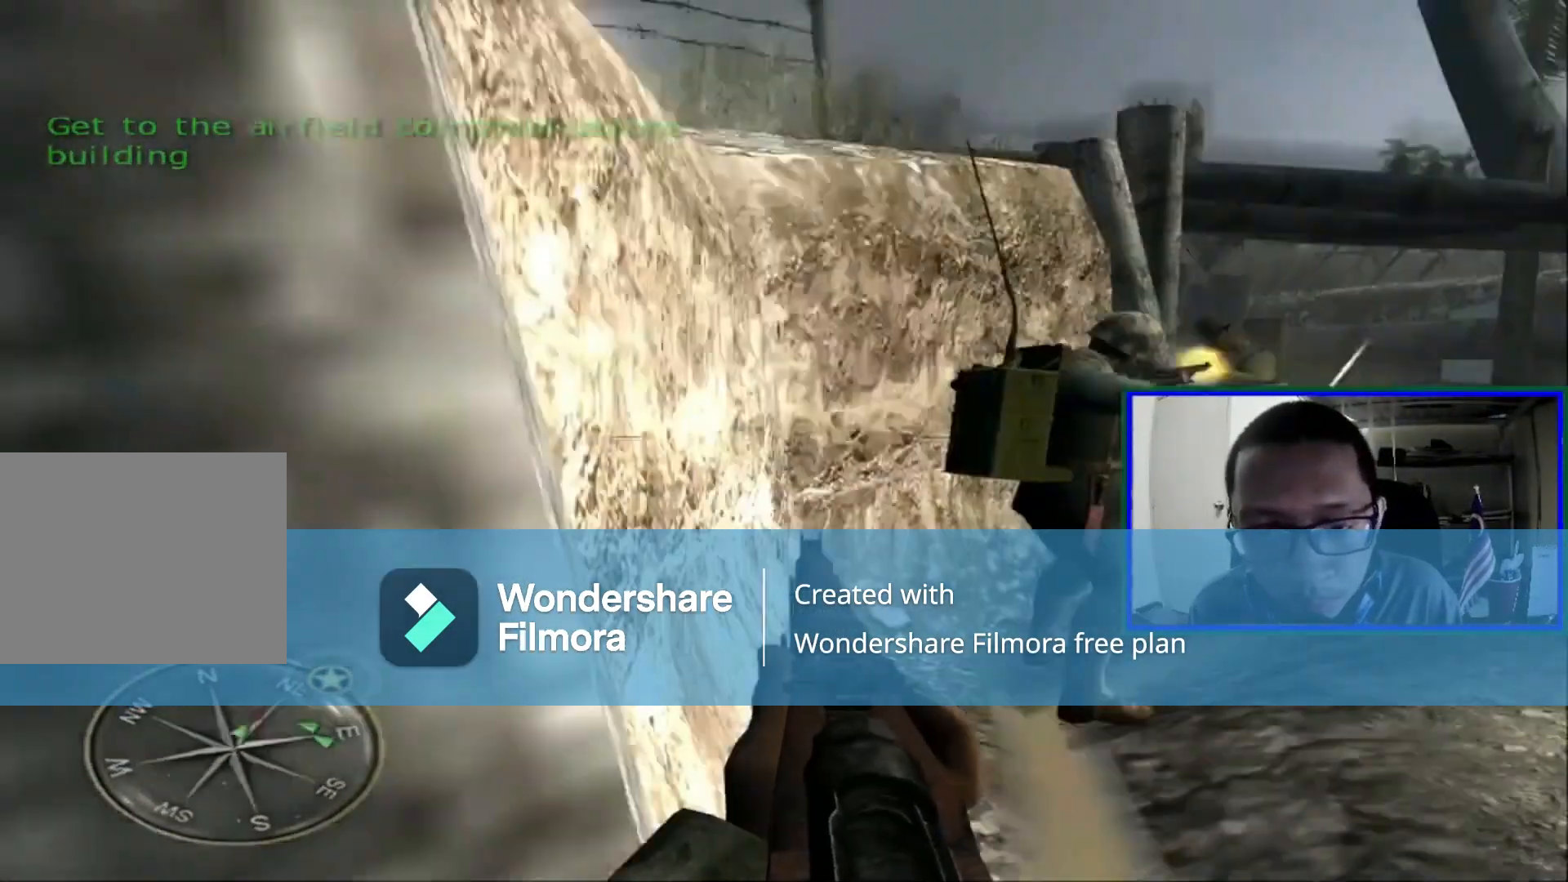
{"dt_ms": 520, "buttons": [], "left_stick": "up-right", "right_stick": "center", "events": [[80, "right_stick", "center"], [200, "left_stick", "up-right"]]}
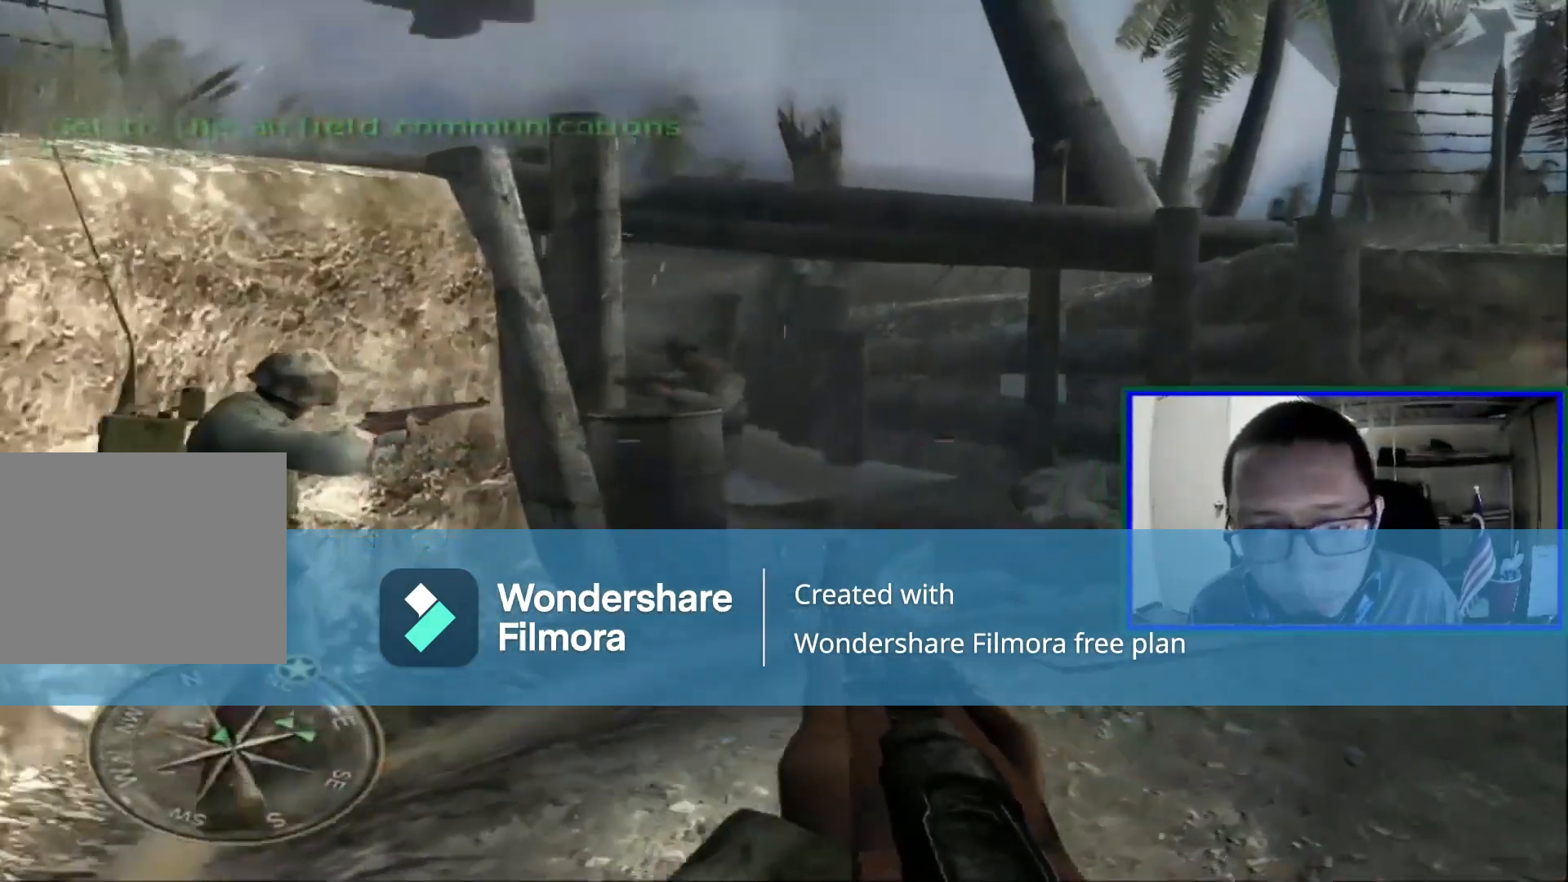
{"dt_ms": 480, "buttons": [], "left_stick": "center", "right_stick": "center", "events": [[280, "right_stick", "left"], [360, "left_stick", "center"], [400, "right_stick", "center"]]}
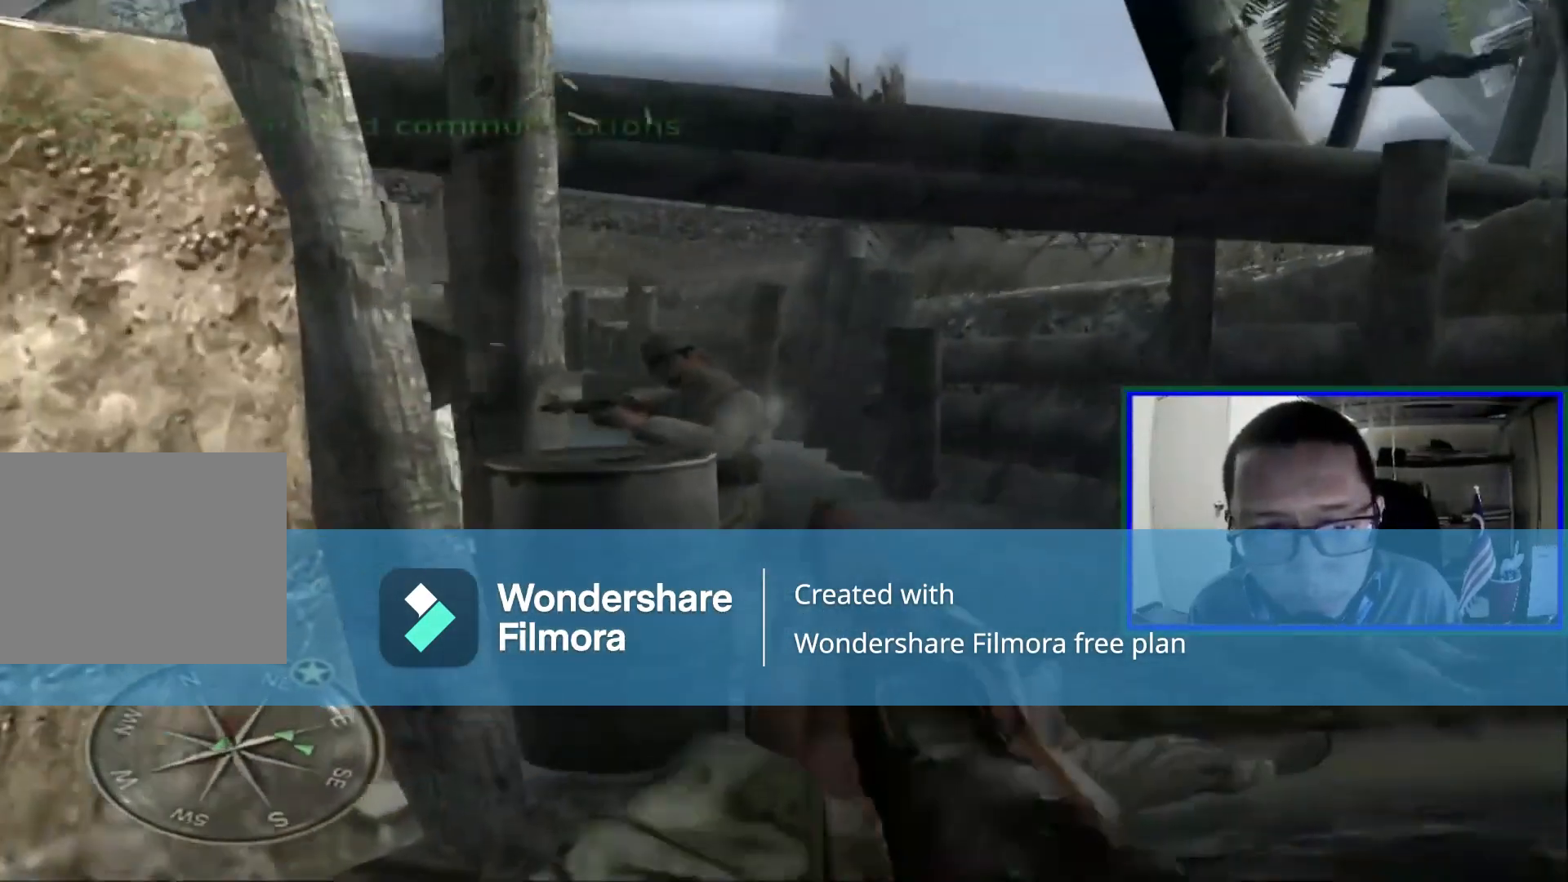
{"dt_ms": 520, "buttons": [], "left_stick": "center", "right_stick": "center", "events": [[320, "R1", "down"], [480, "R1", "up"]]}
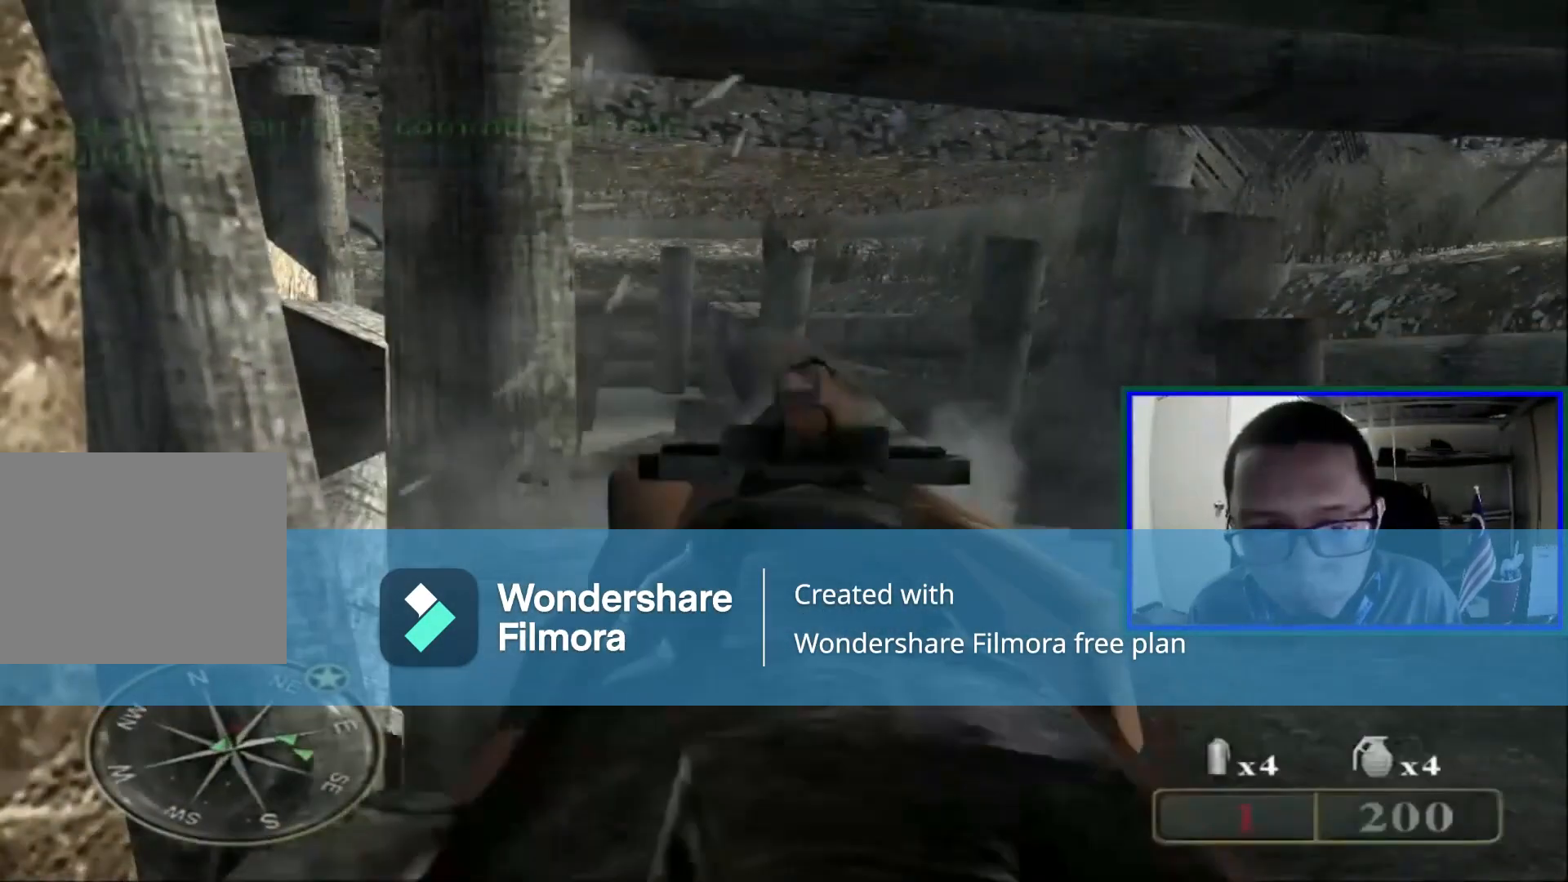
{"dt_ms": 480, "buttons": [], "left_stick": "center", "right_stick": "center", "events": []}
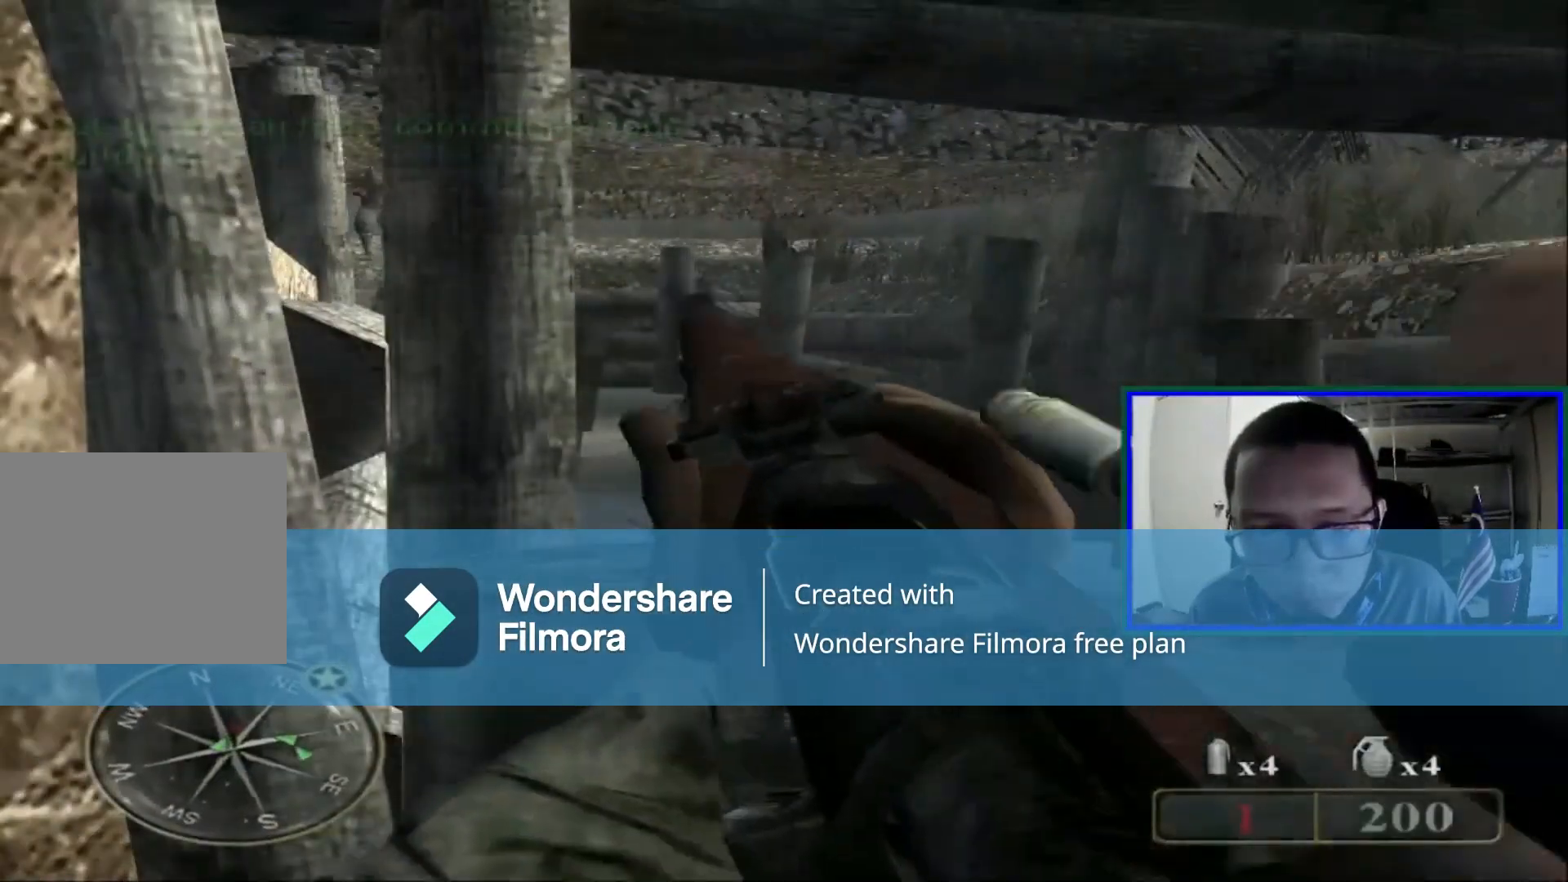
{"dt_ms": 520, "buttons": [], "left_stick": "right", "right_stick": "center", "events": [[80, "right_stick", "left"], [160, "left_stick", "right"], [320, "right_stick", "center"]]}